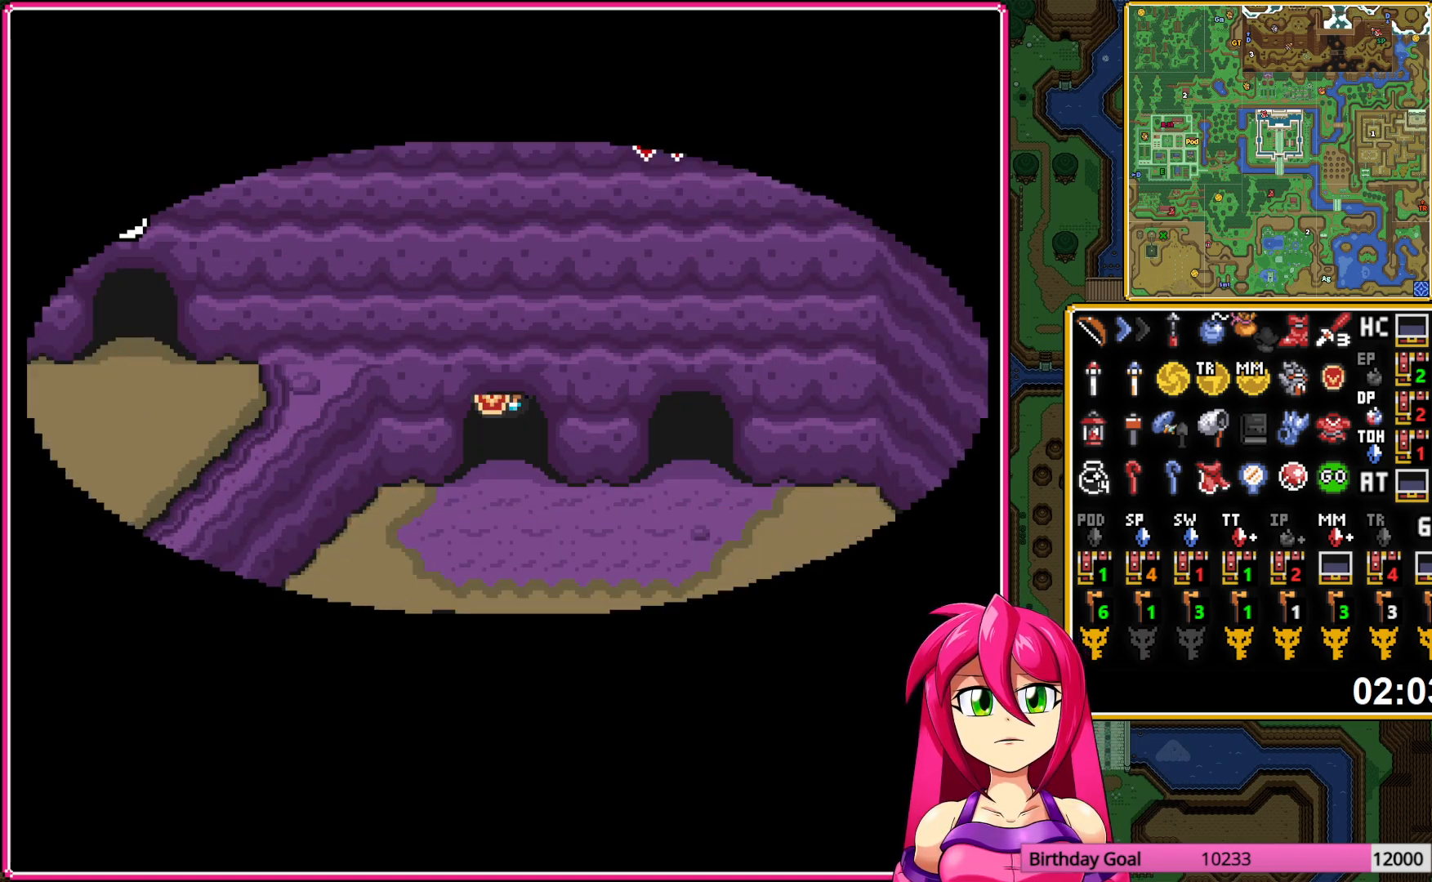
Gameplay with a controller (Nintendo layout); each line is a JSON object with the inputs held at the frame after it. "events" lists button and stick changes between this image and that frame as [ms after this image, input, new state], when the widget could be followed in between. Not read: L3 R3.
{"buttons": [], "events": [[267, "A", "down"], [283, "A", "up"], [400, "A", "down"], [450, "A", "up"], [467, "Y", "down"], [500, "Y", "up"]]}
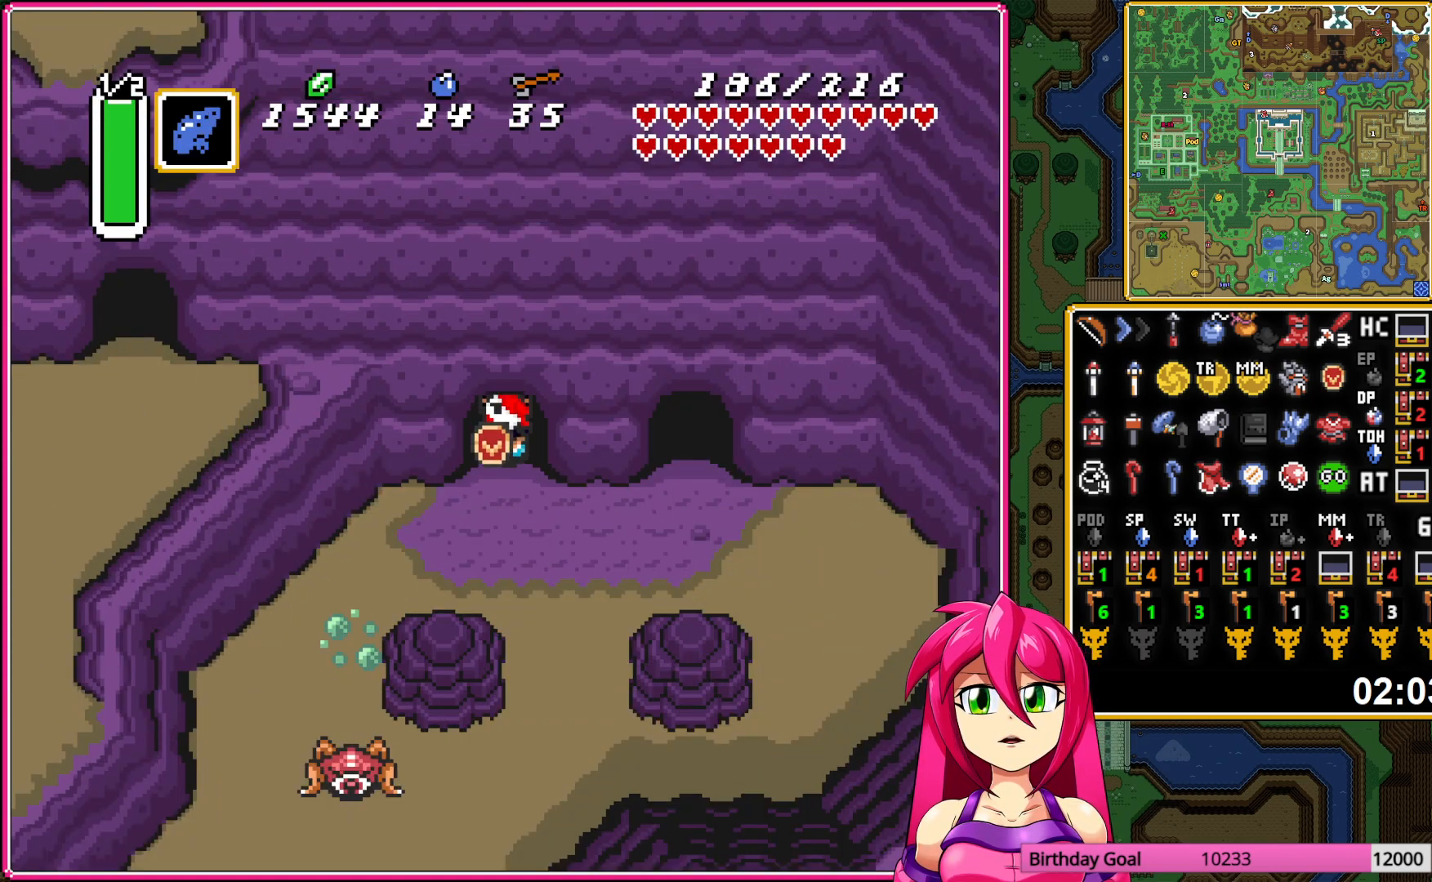
{"buttons": [], "events": [[33, "A", "down"], [83, "A", "up"], [100, "Y", "down"], [150, "Y", "up"], [167, "A", "down"], [217, "A", "up"], [250, "Y", "down"], [283, "Y", "up"], [317, "A", "down"], [350, "A", "up"]]}
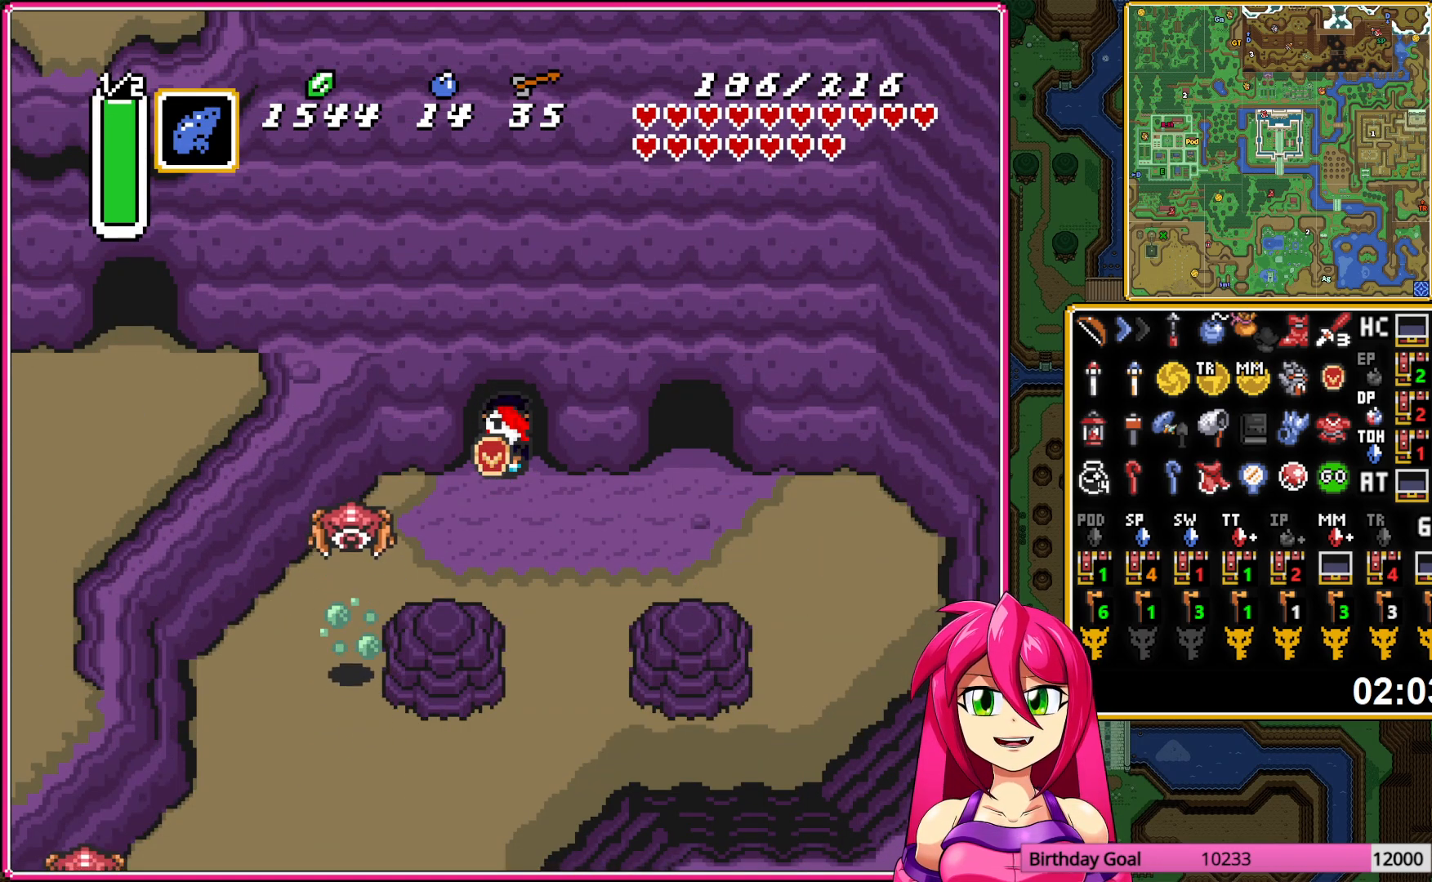
{"buttons": [], "events": []}
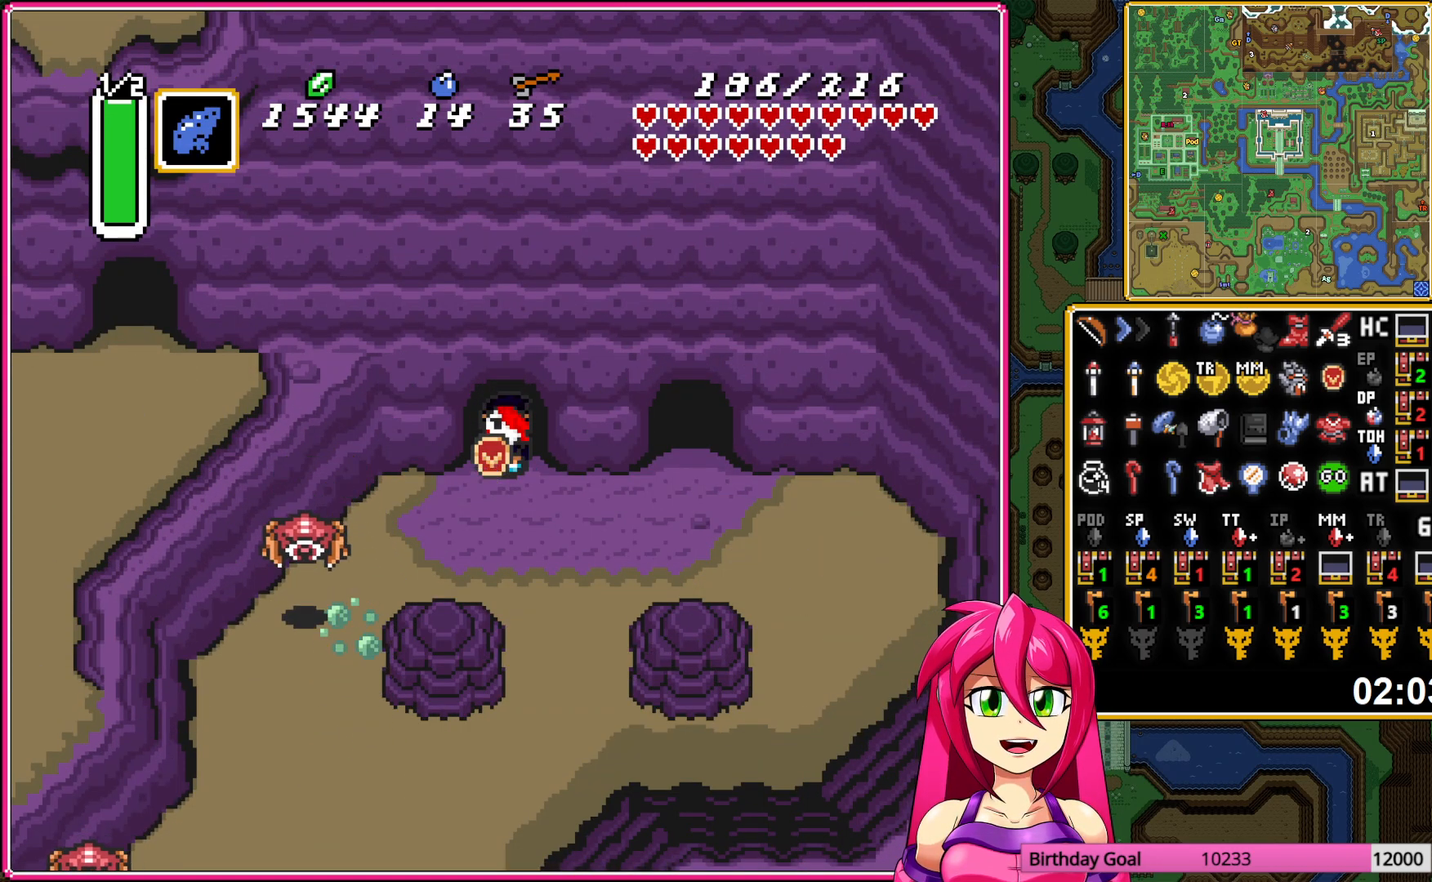
{"buttons": [], "events": []}
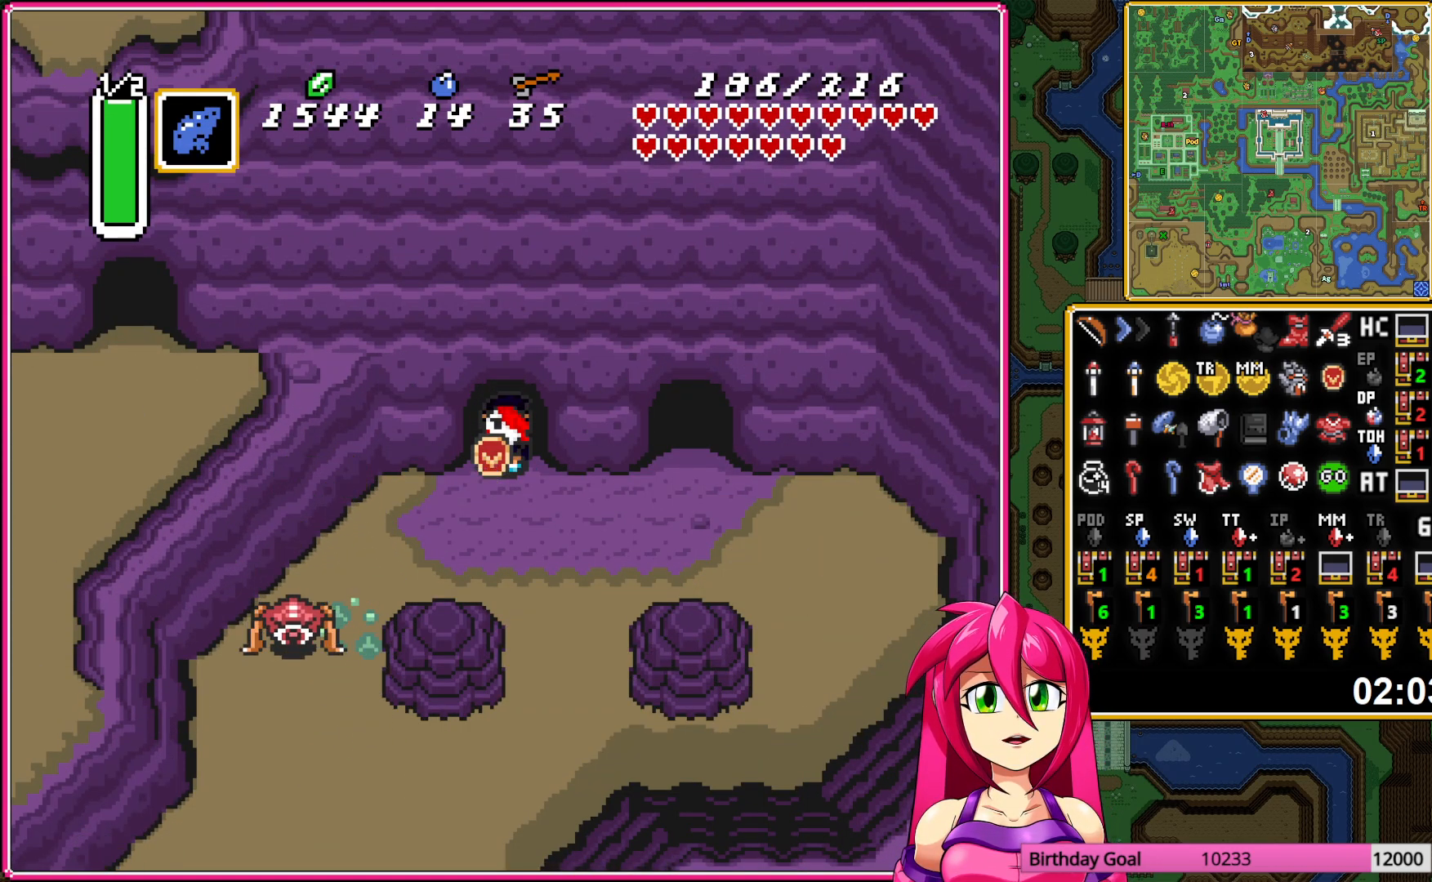
{"buttons": [], "events": []}
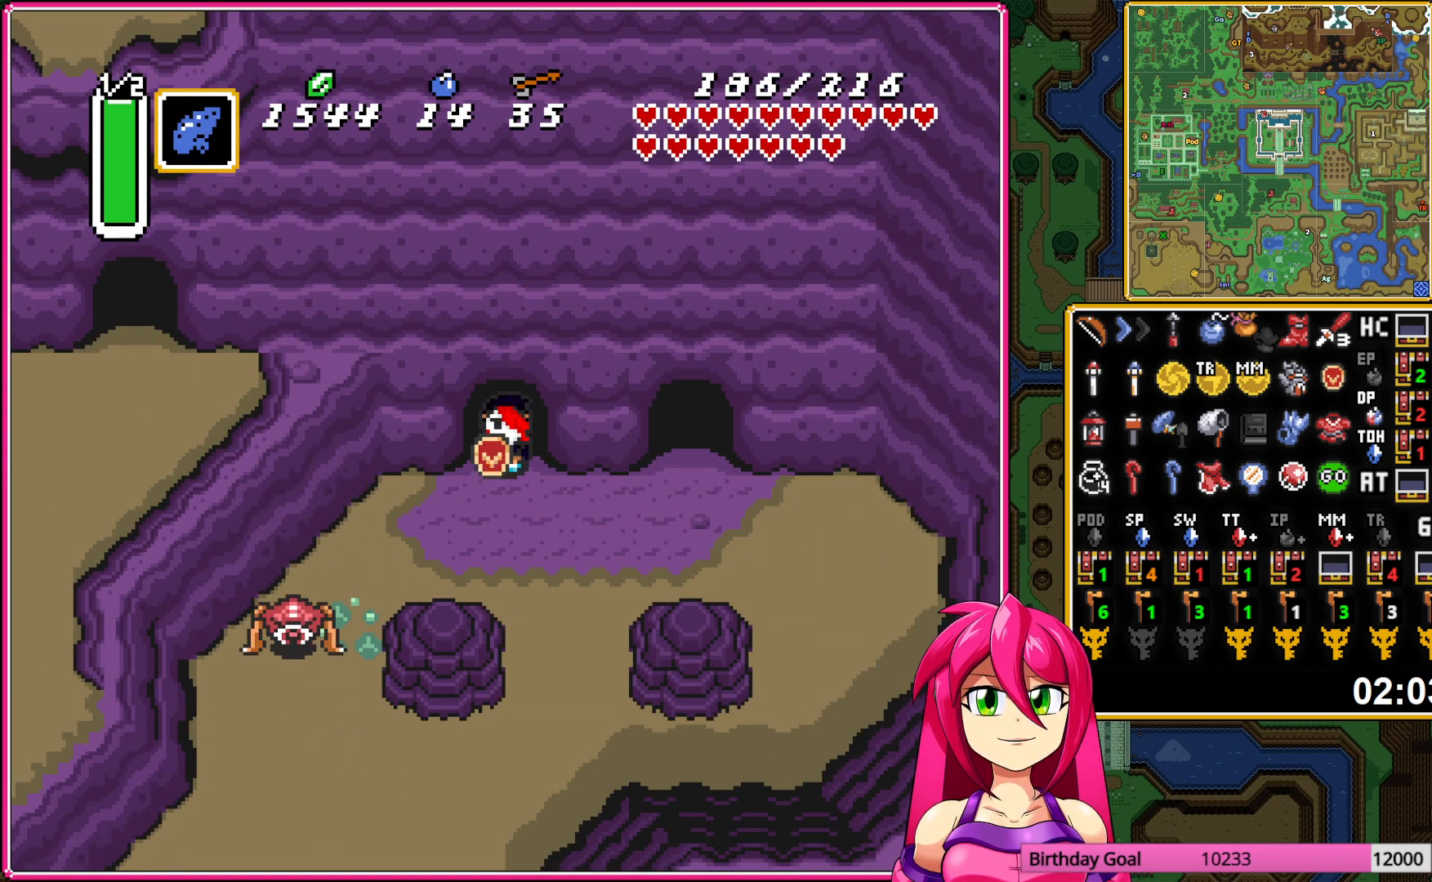
{"buttons": [], "events": []}
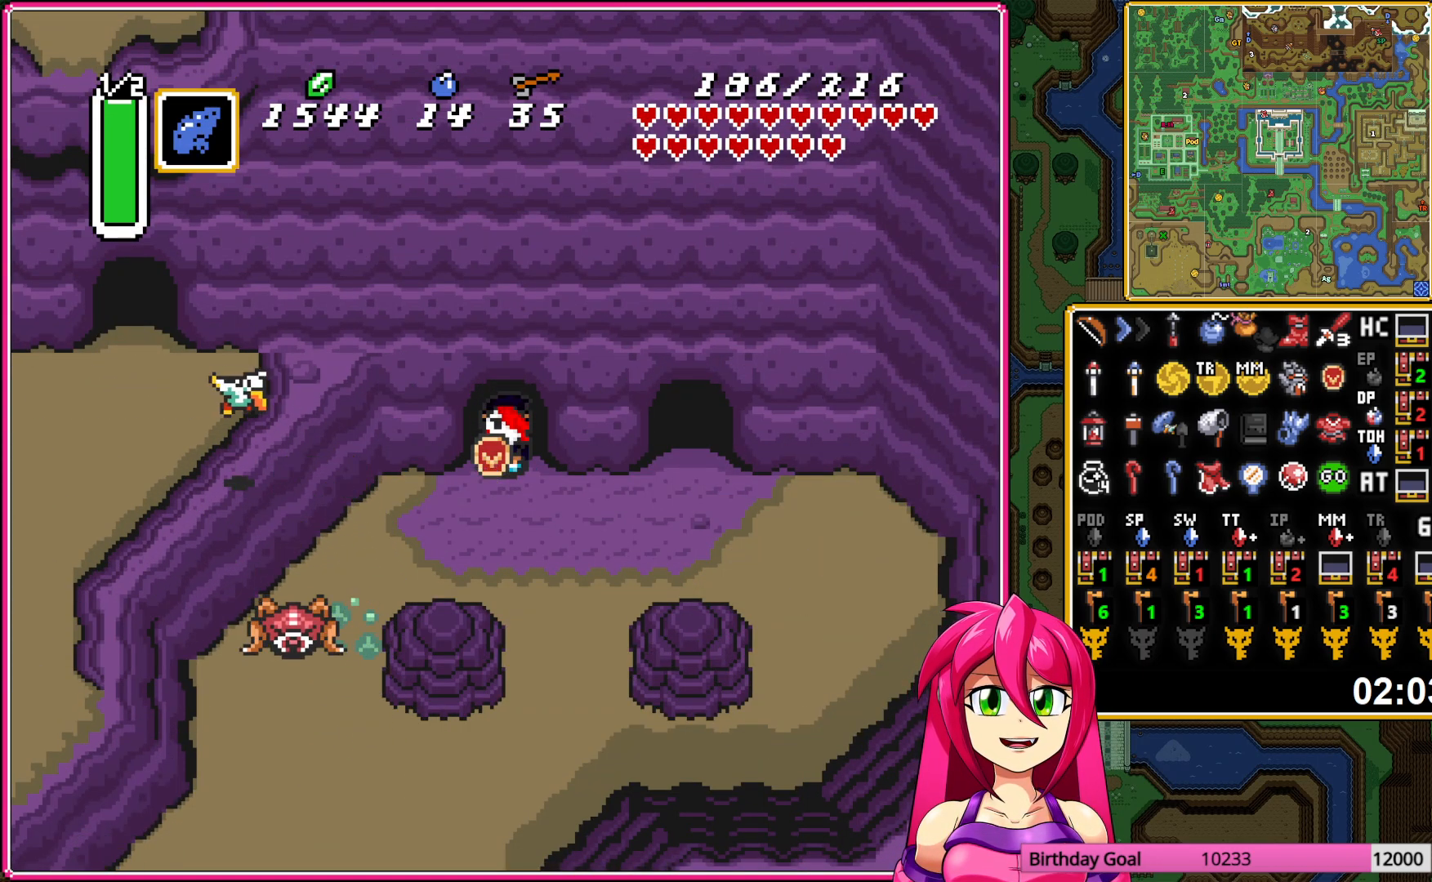
{"buttons": [], "events": []}
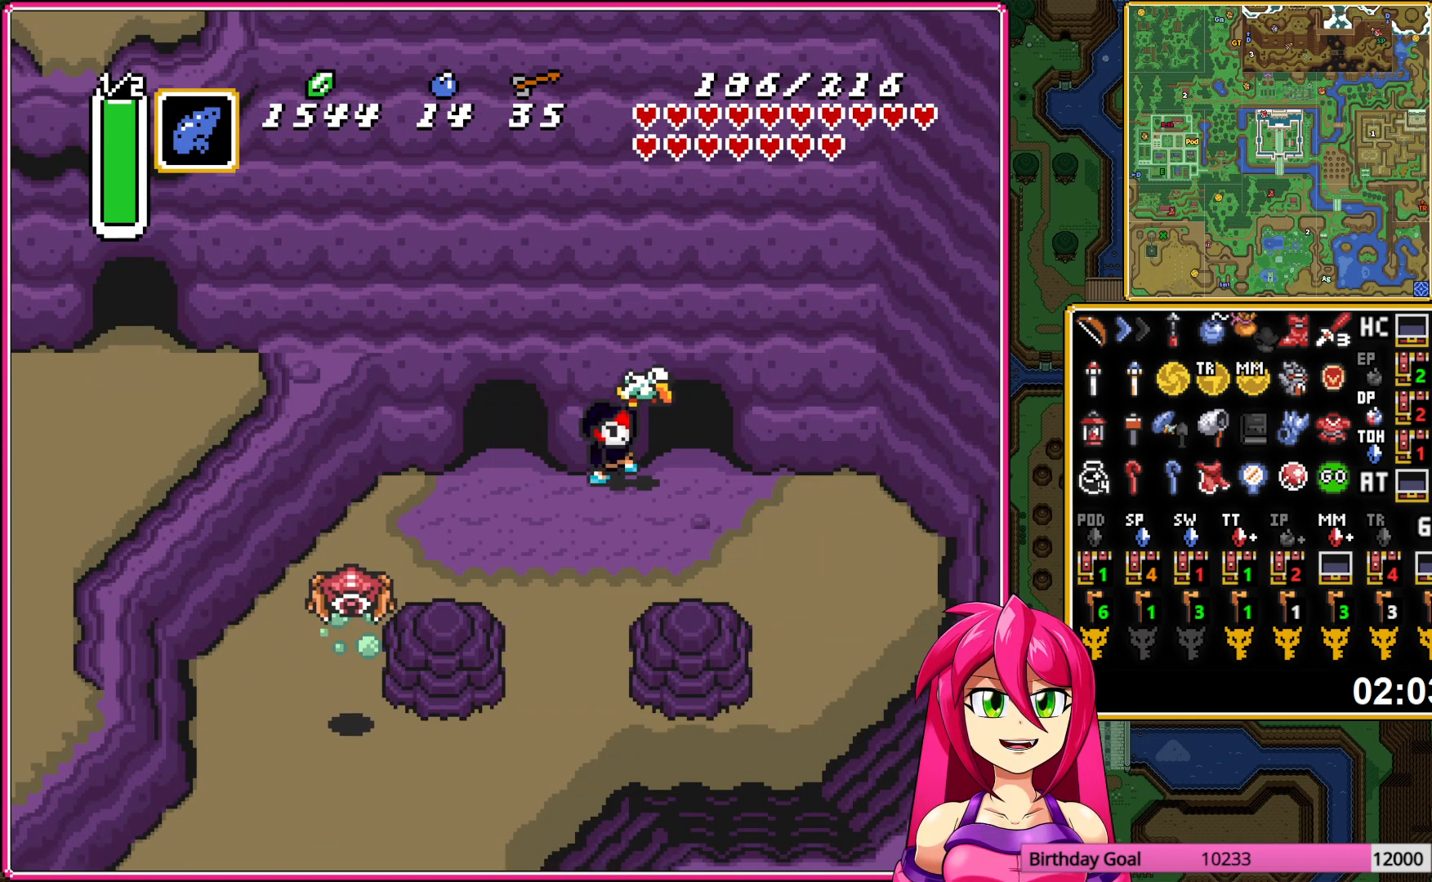
{"buttons": [], "events": []}
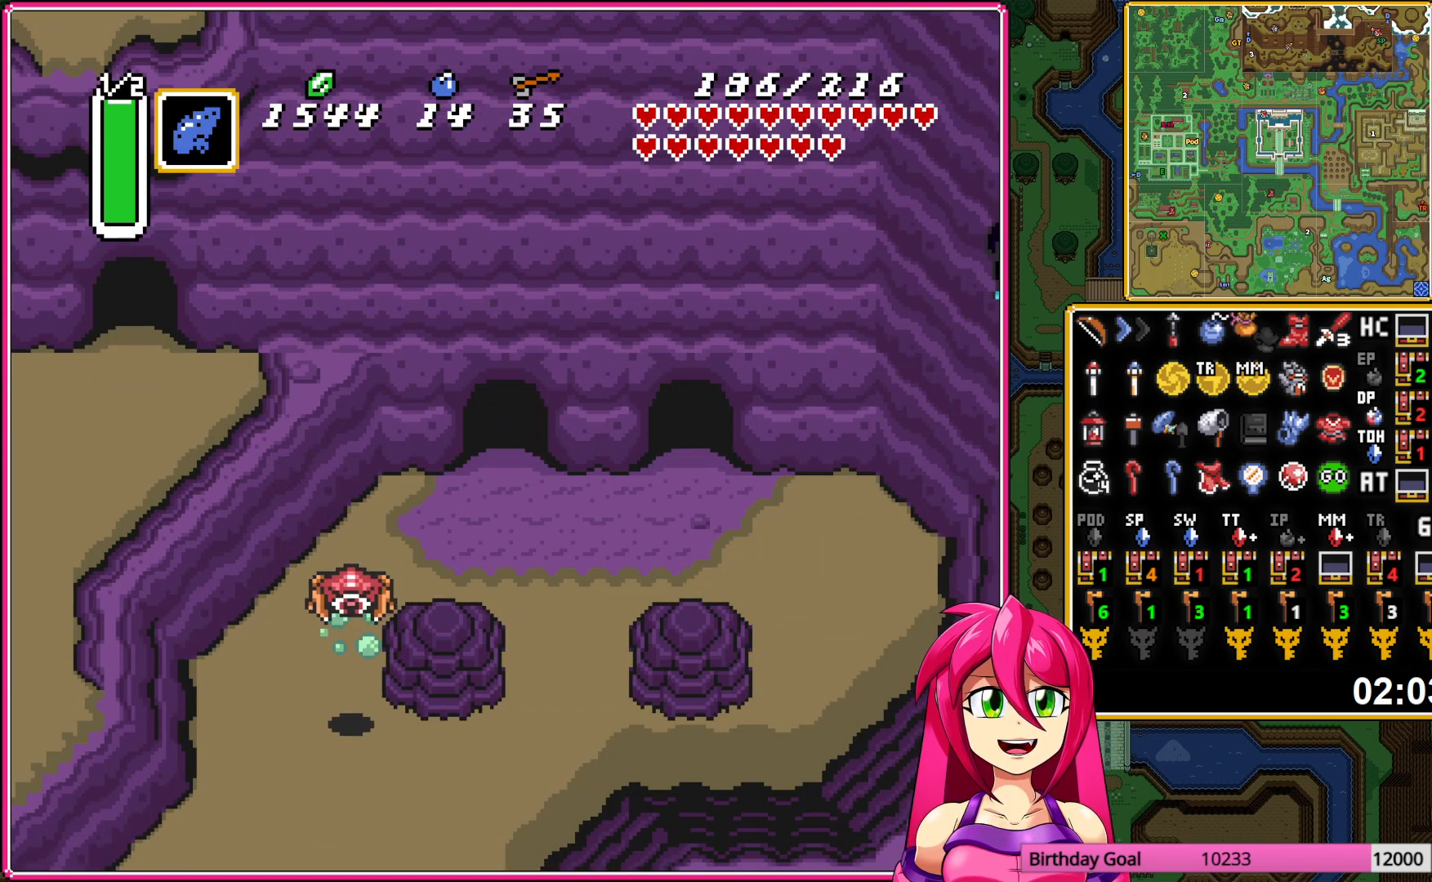
{"buttons": [], "events": []}
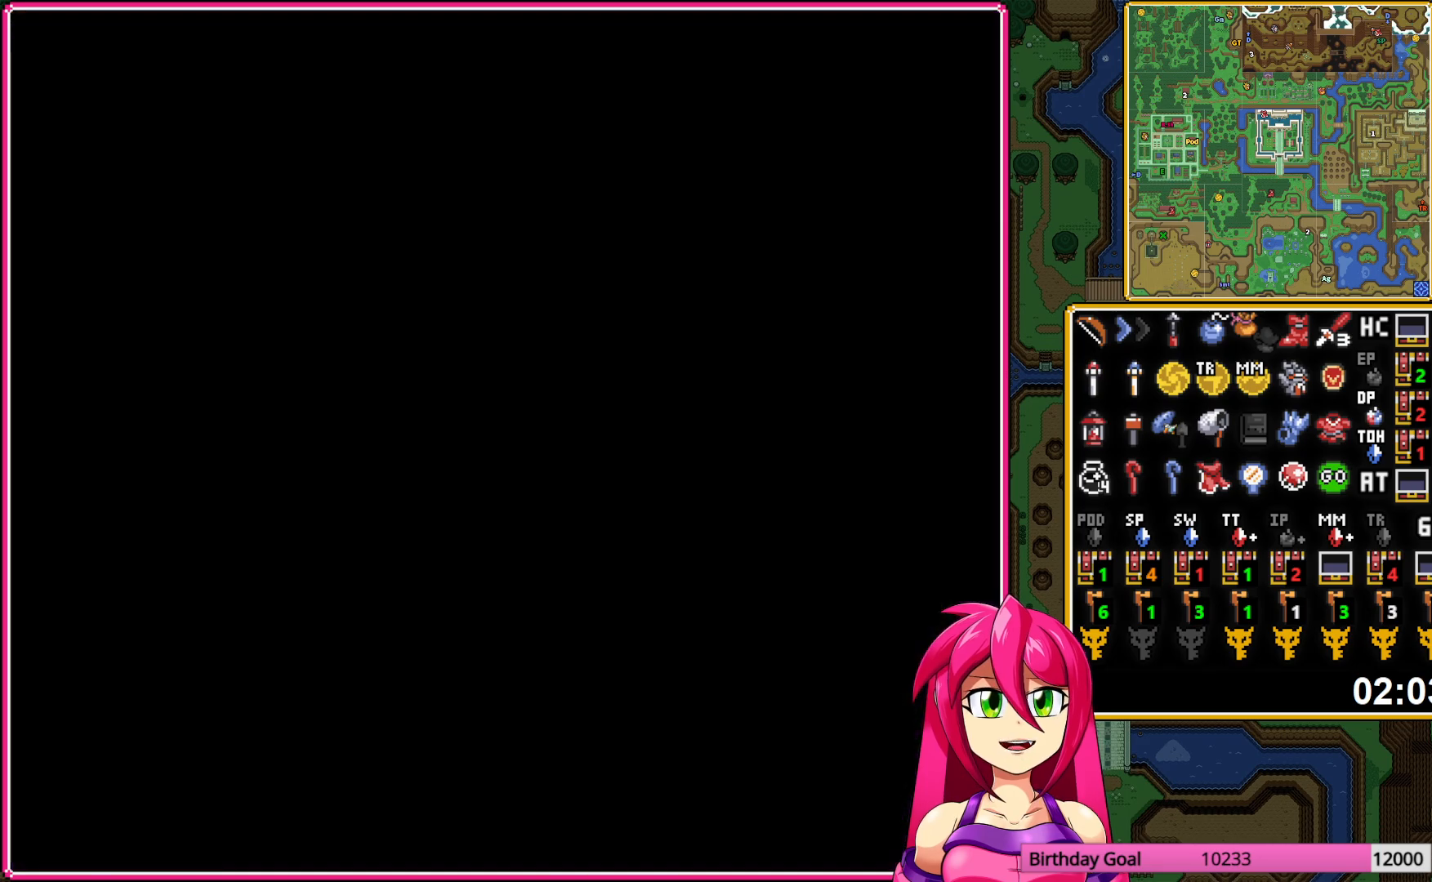
{"buttons": ["DPAD_RIGHT"], "events": [[233, "DPAD_RIGHT", "down"], [333, "DPAD_RIGHT", "up"], [417, "DPAD_RIGHT", "down"]]}
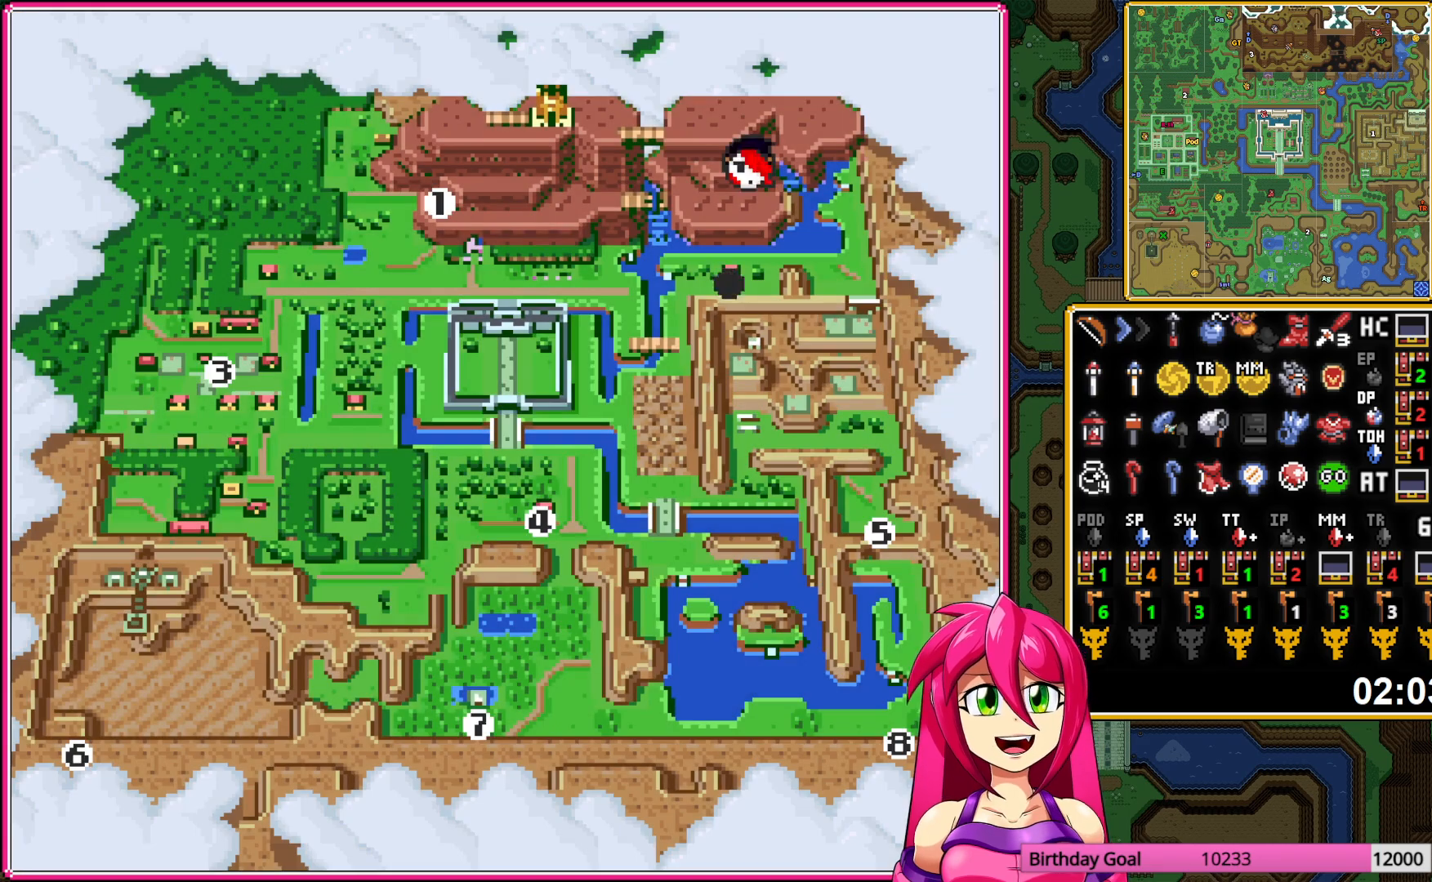
{"buttons": [], "events": [[17, "DPAD_RIGHT", "up"], [83, "DPAD_RIGHT", "down"], [183, "DPAD_RIGHT", "up"], [250, "DPAD_RIGHT", "down"], [333, "DPAD_RIGHT", "up"]]}
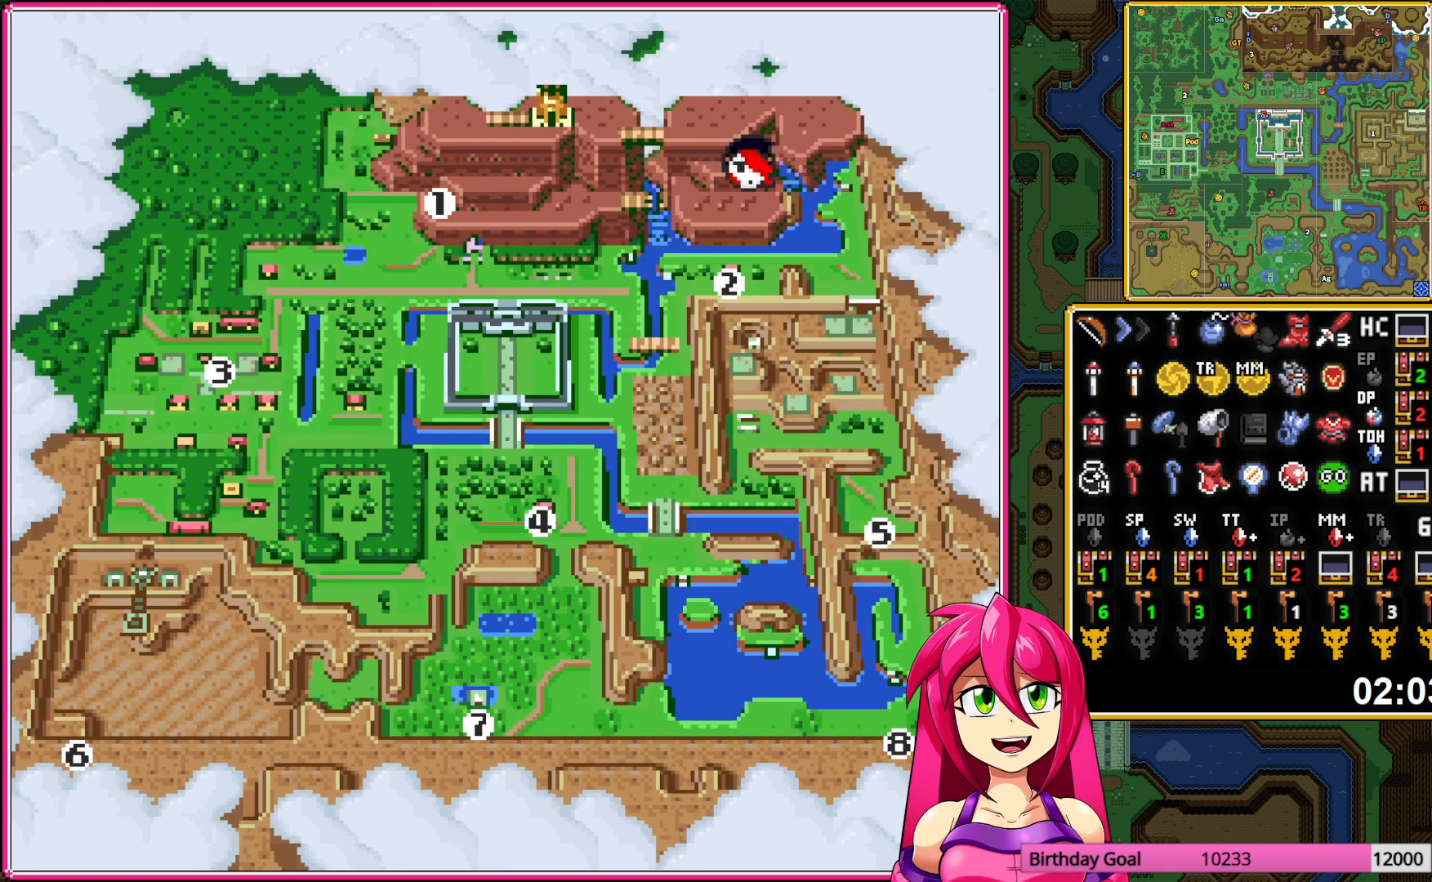
{"buttons": [], "events": [[67, "A", "down"], [167, "A", "up"]]}
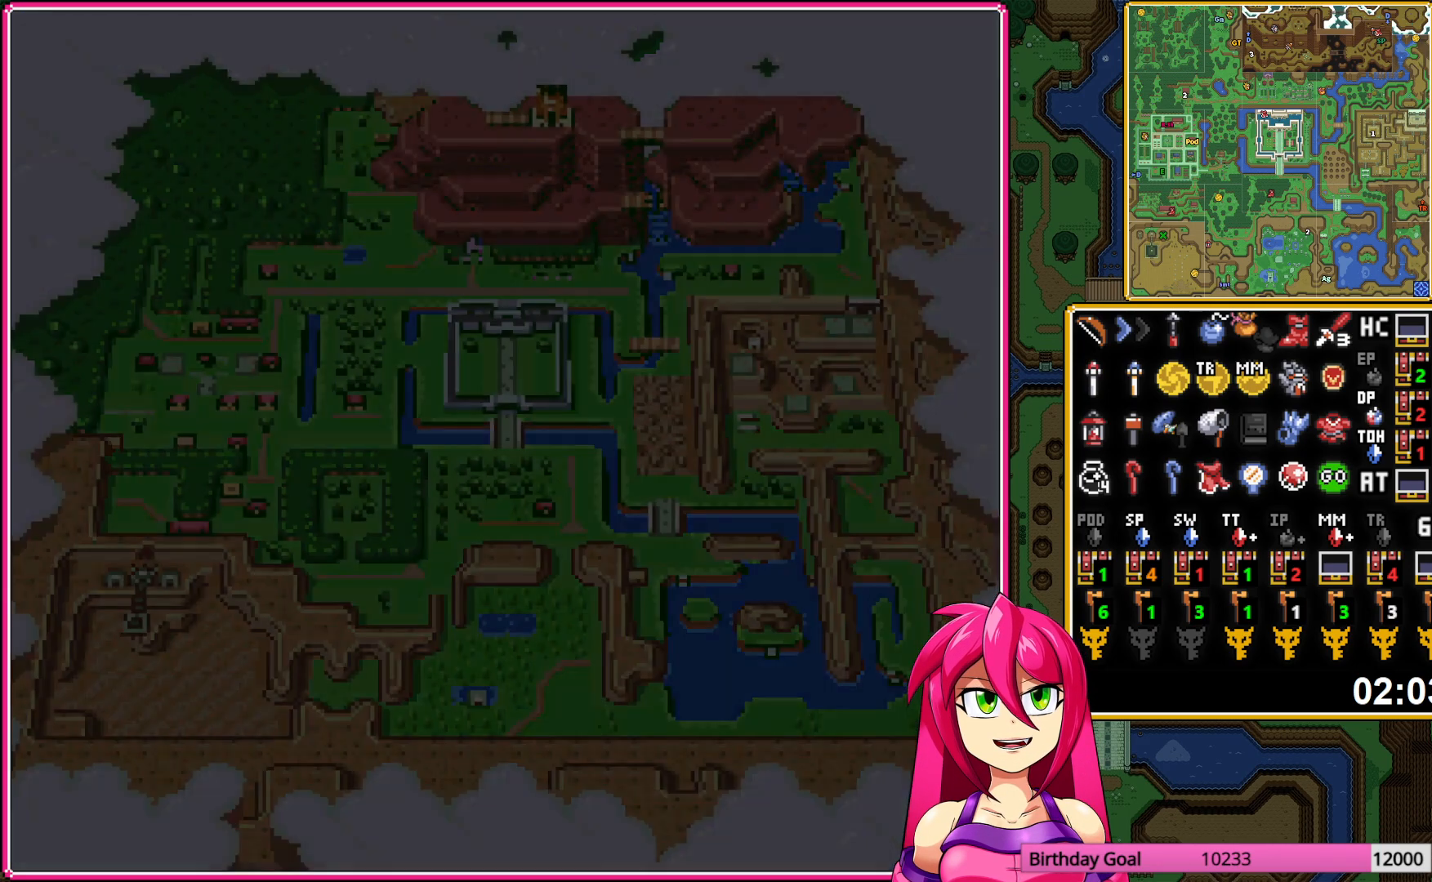
{"buttons": ["DPAD_RIGHT"], "events": [[433, "DPAD_RIGHT", "down"]]}
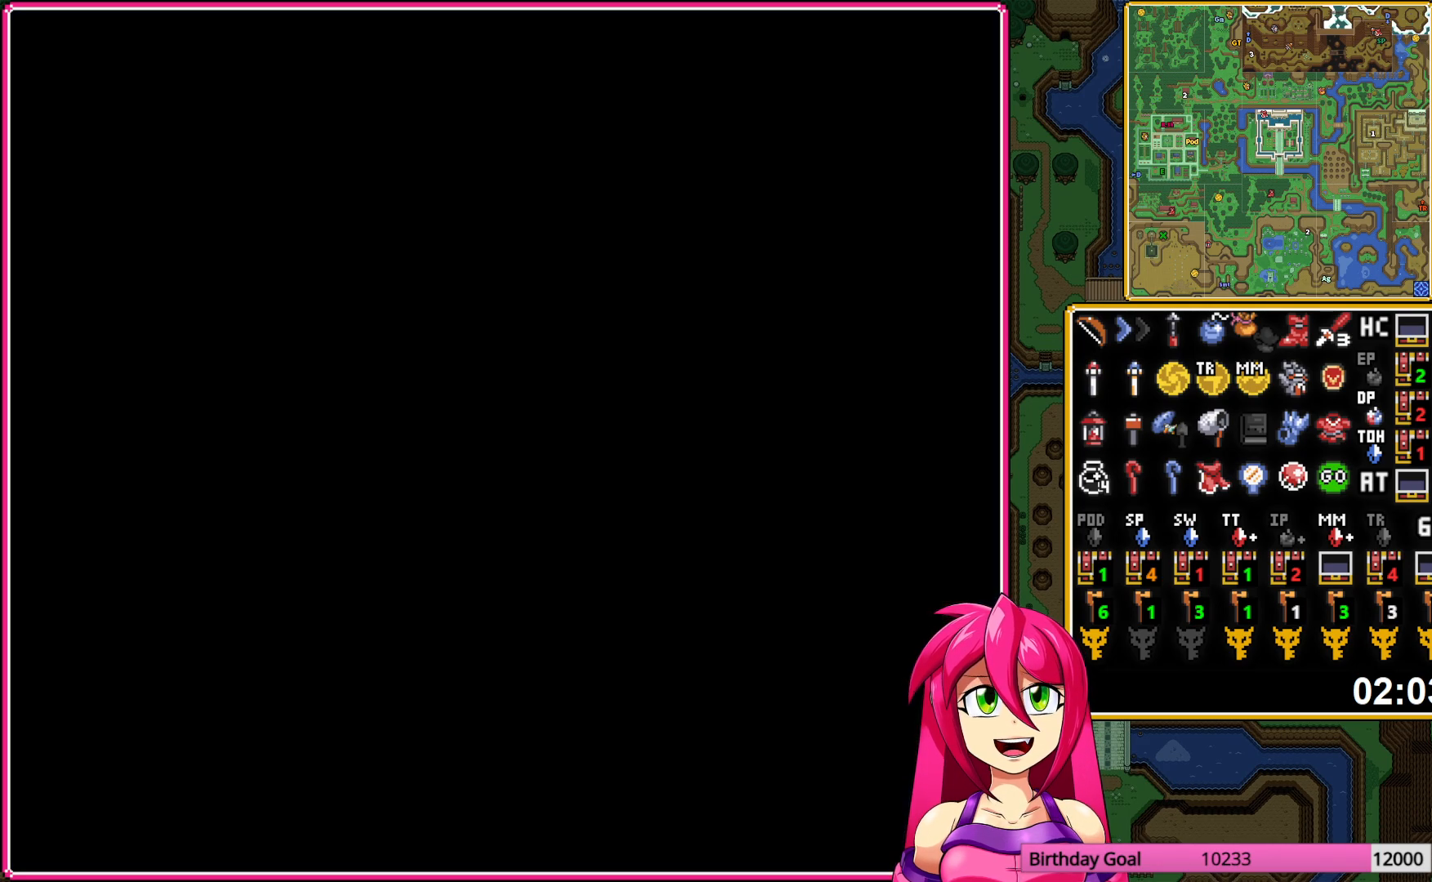
{"buttons": ["DPAD_RIGHT"], "events": []}
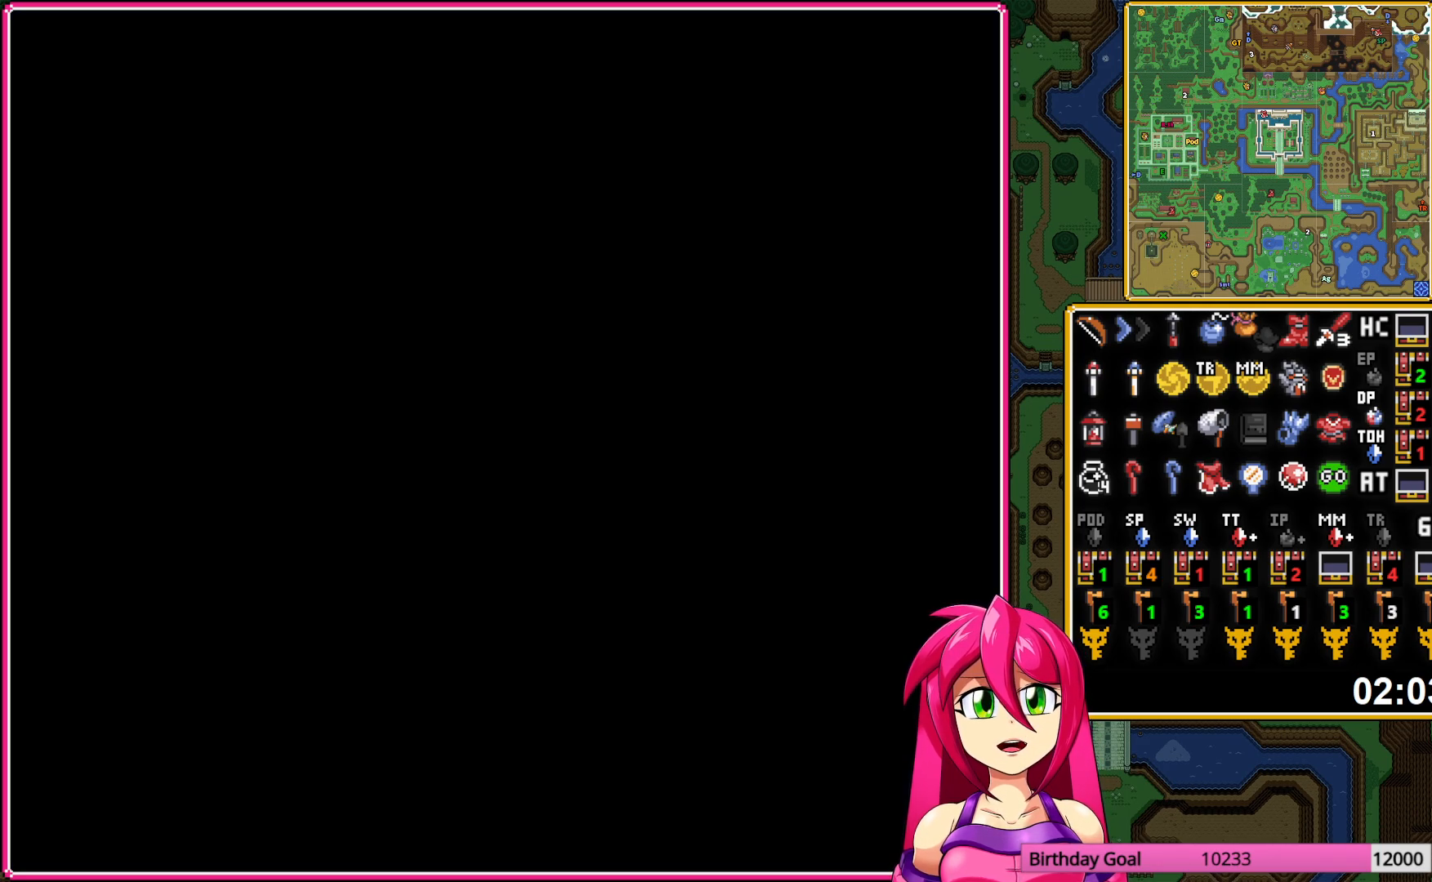
{"buttons": ["DPAD_RIGHT"], "events": []}
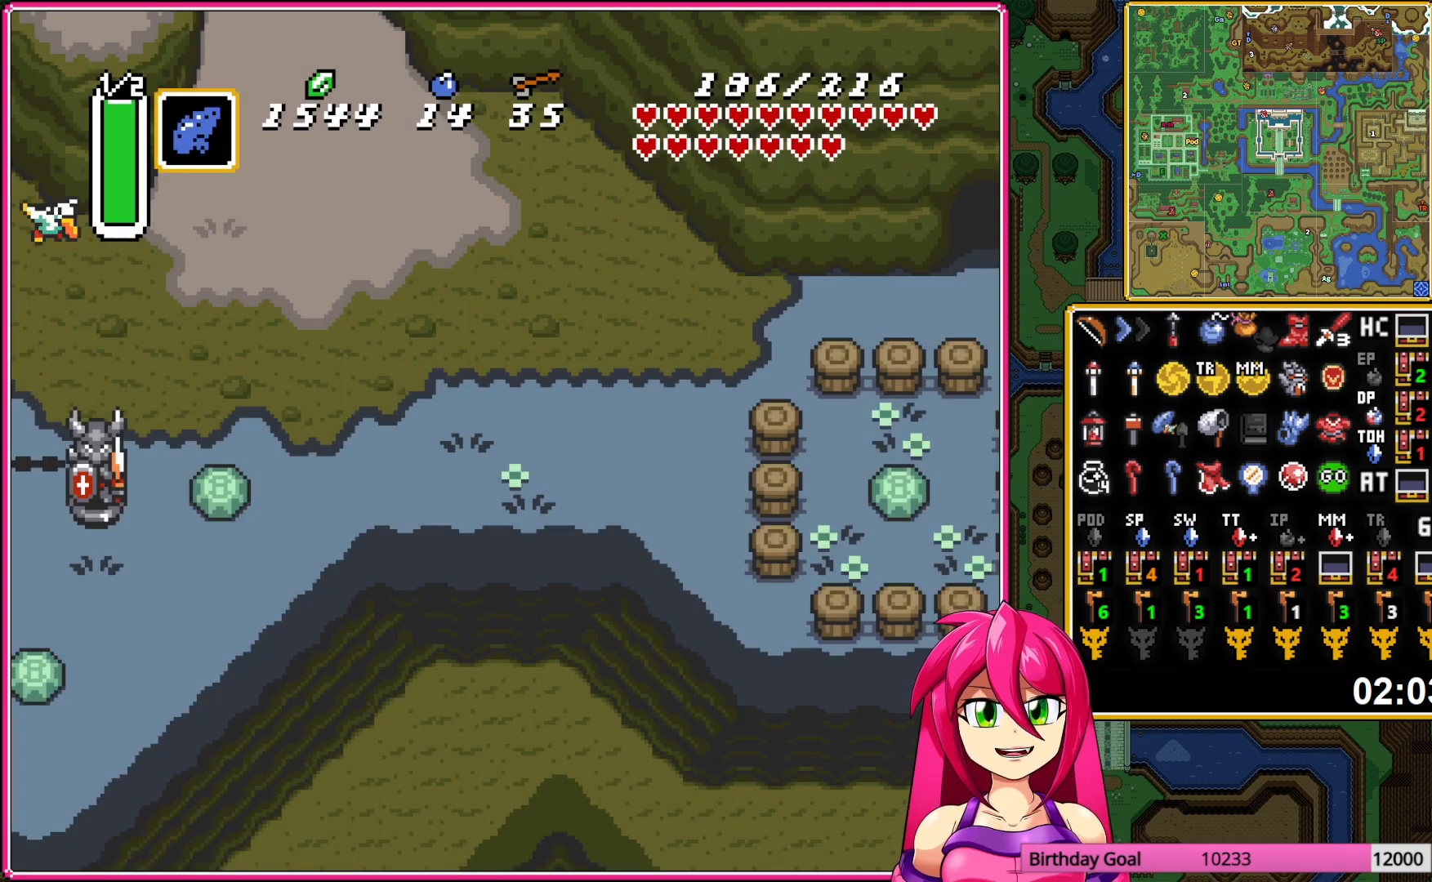
{"buttons": ["DPAD_UP"], "events": [[317, "DPAD_UP", "down"], [333, "DPAD_RIGHT", "up"]]}
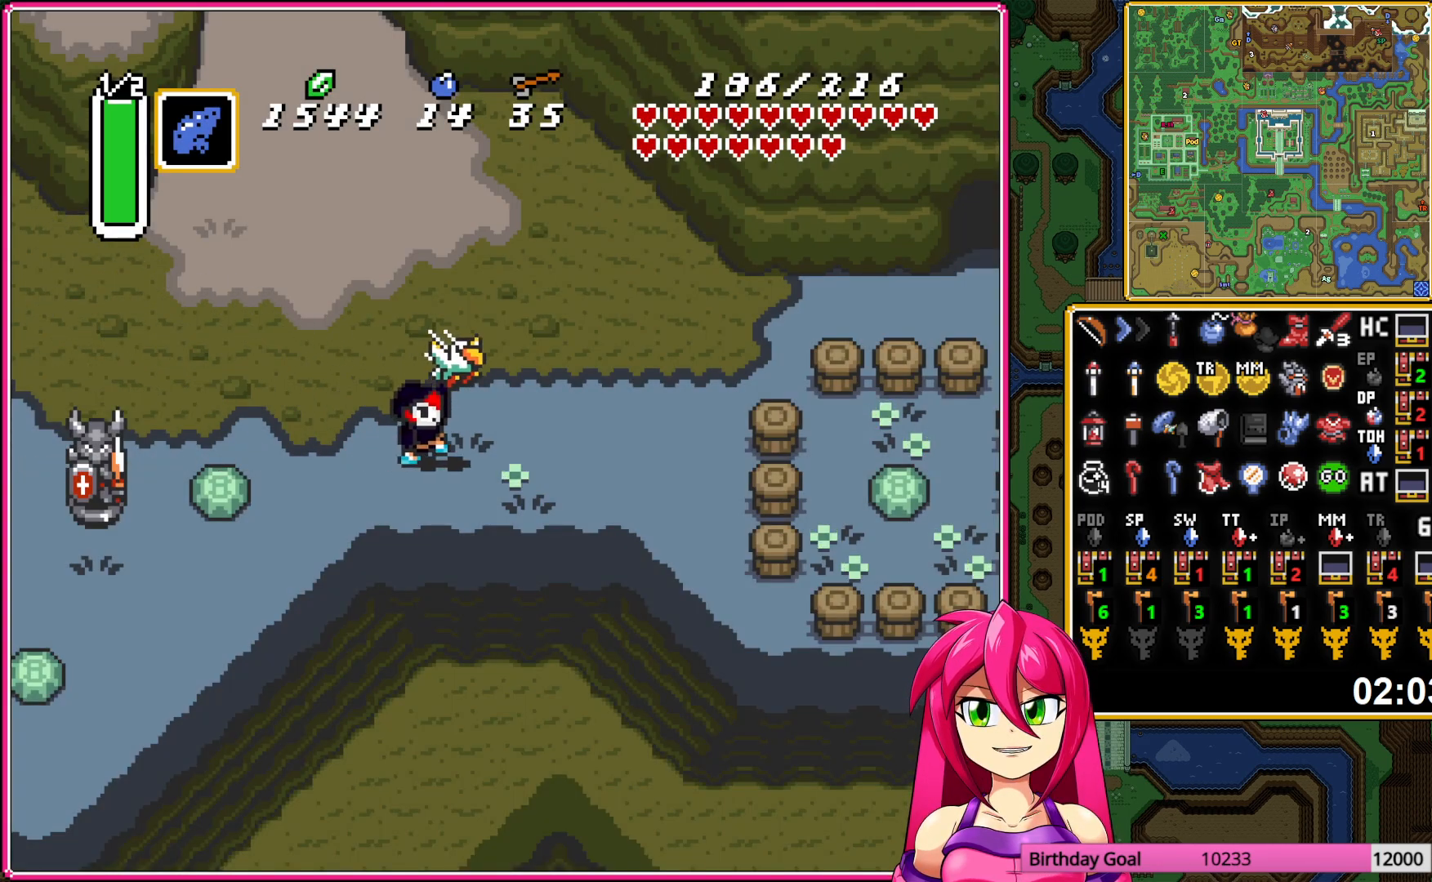
{"buttons": ["A"], "events": [[250, "A", "down"], [283, "DPAD_RIGHT", "down"], [283, "DPAD_UP", "up"], [450, "DPAD_RIGHT", "up"]]}
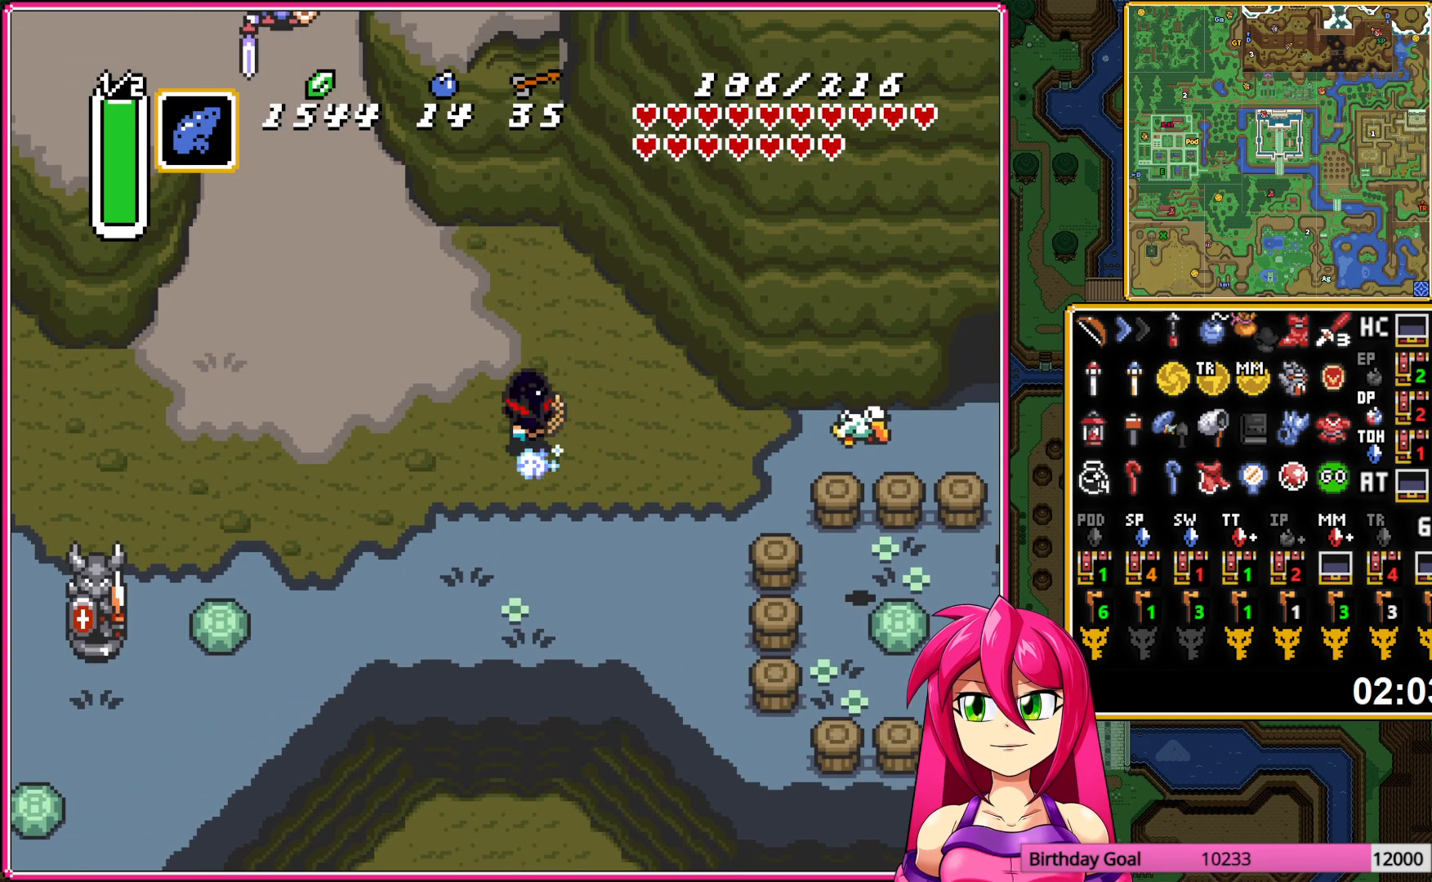
{"buttons": ["A"], "events": []}
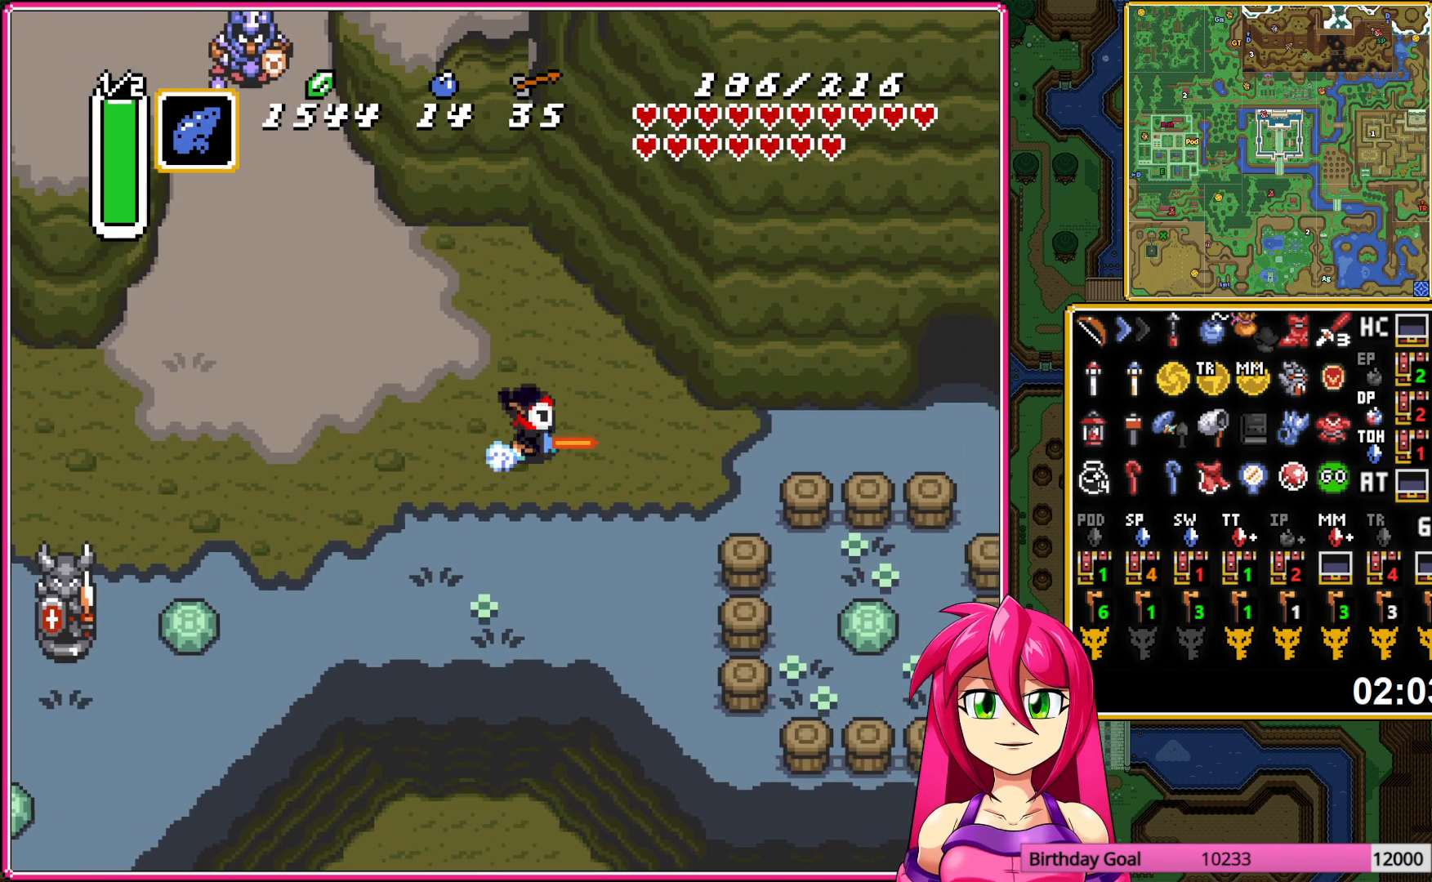
{"buttons": ["DPAD_UP"], "events": [[267, "A", "up"], [283, "DPAD_UP", "down"]]}
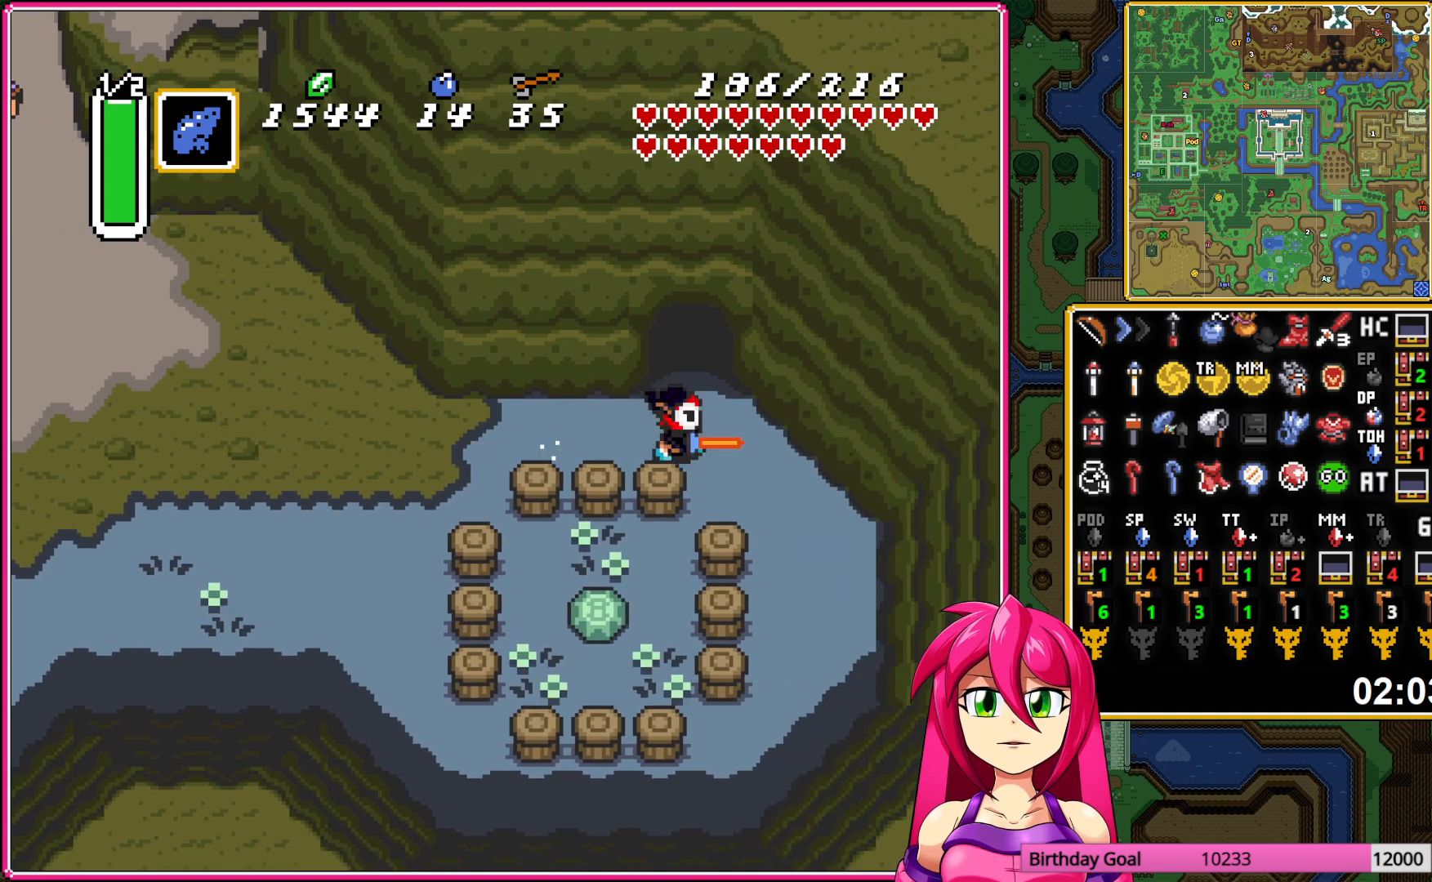
{"buttons": ["DPAD_UP"], "events": []}
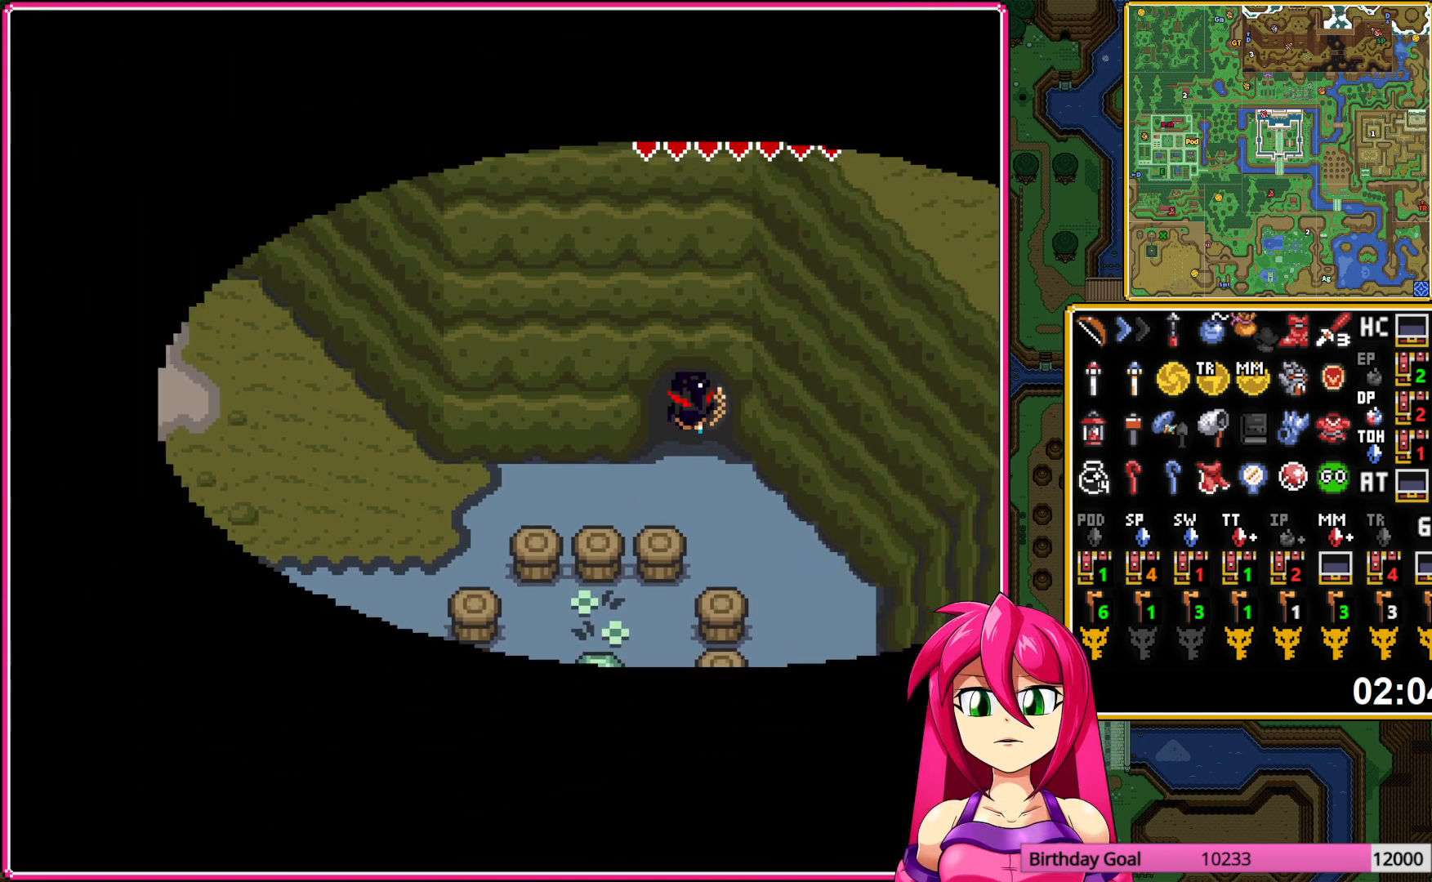
{"buttons": ["DPAD_UP"], "events": []}
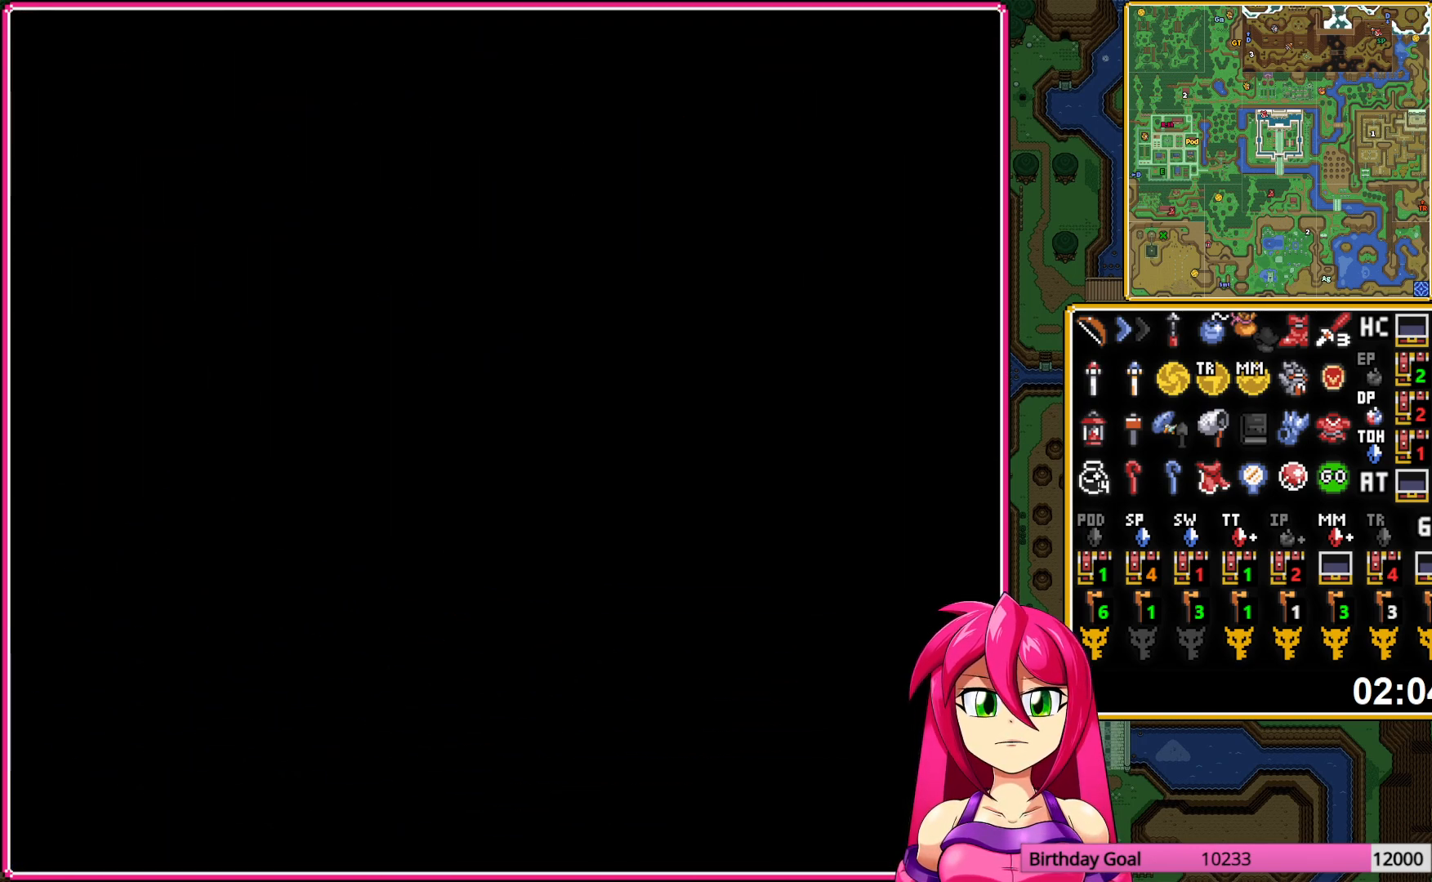
{"buttons": ["DPAD_UP"], "events": [[83, "A", "down"], [183, "A", "up"], [333, "A", "down"], [433, "A", "up"]]}
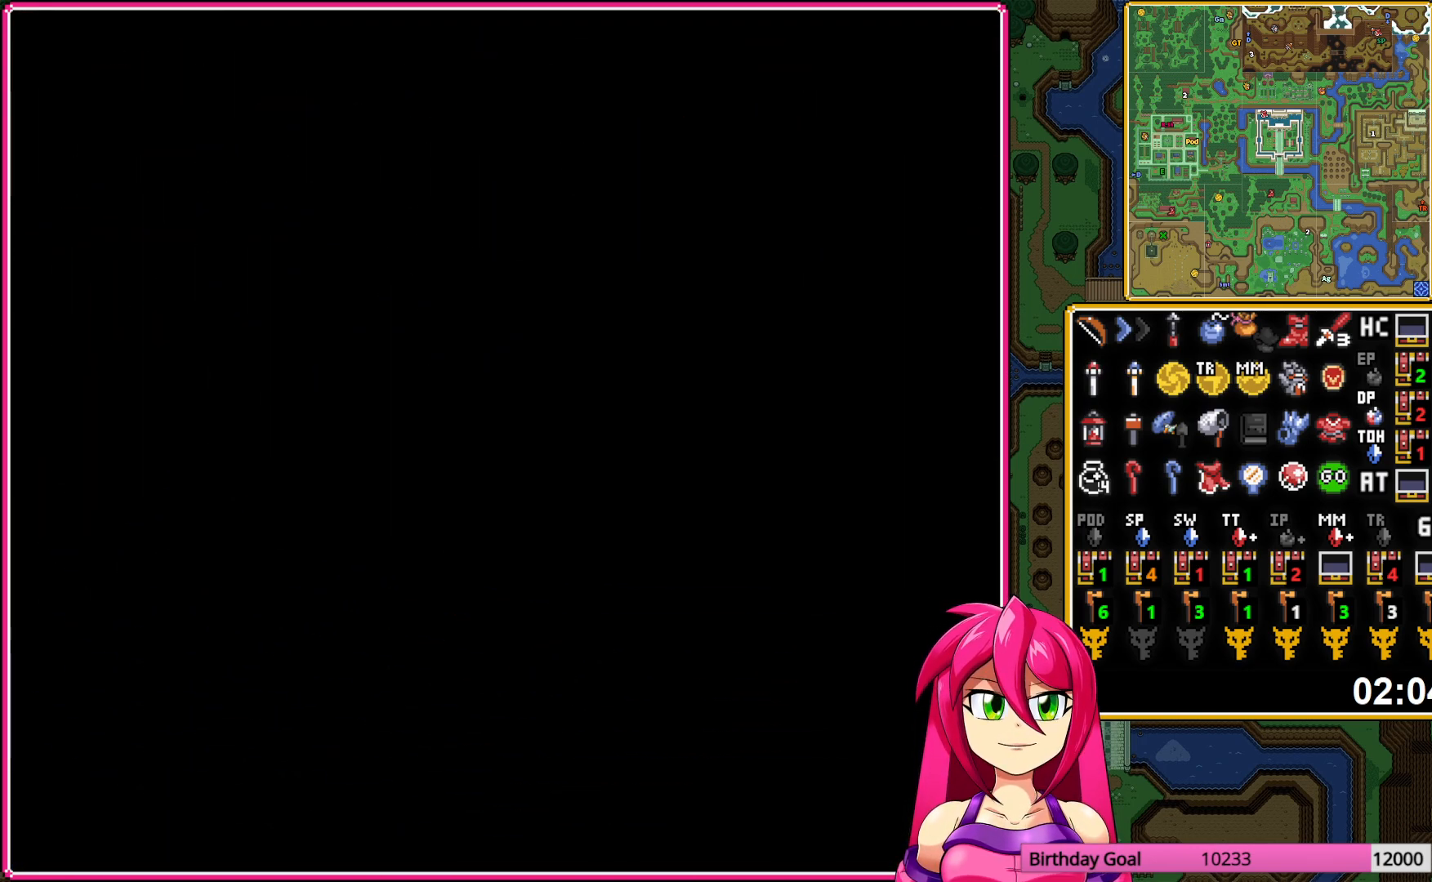
{"buttons": ["A", "DPAD_UP"], "events": [[67, "A", "down"], [150, "A", "up"], [250, "A", "down"], [367, "A", "up"], [450, "A", "down"]]}
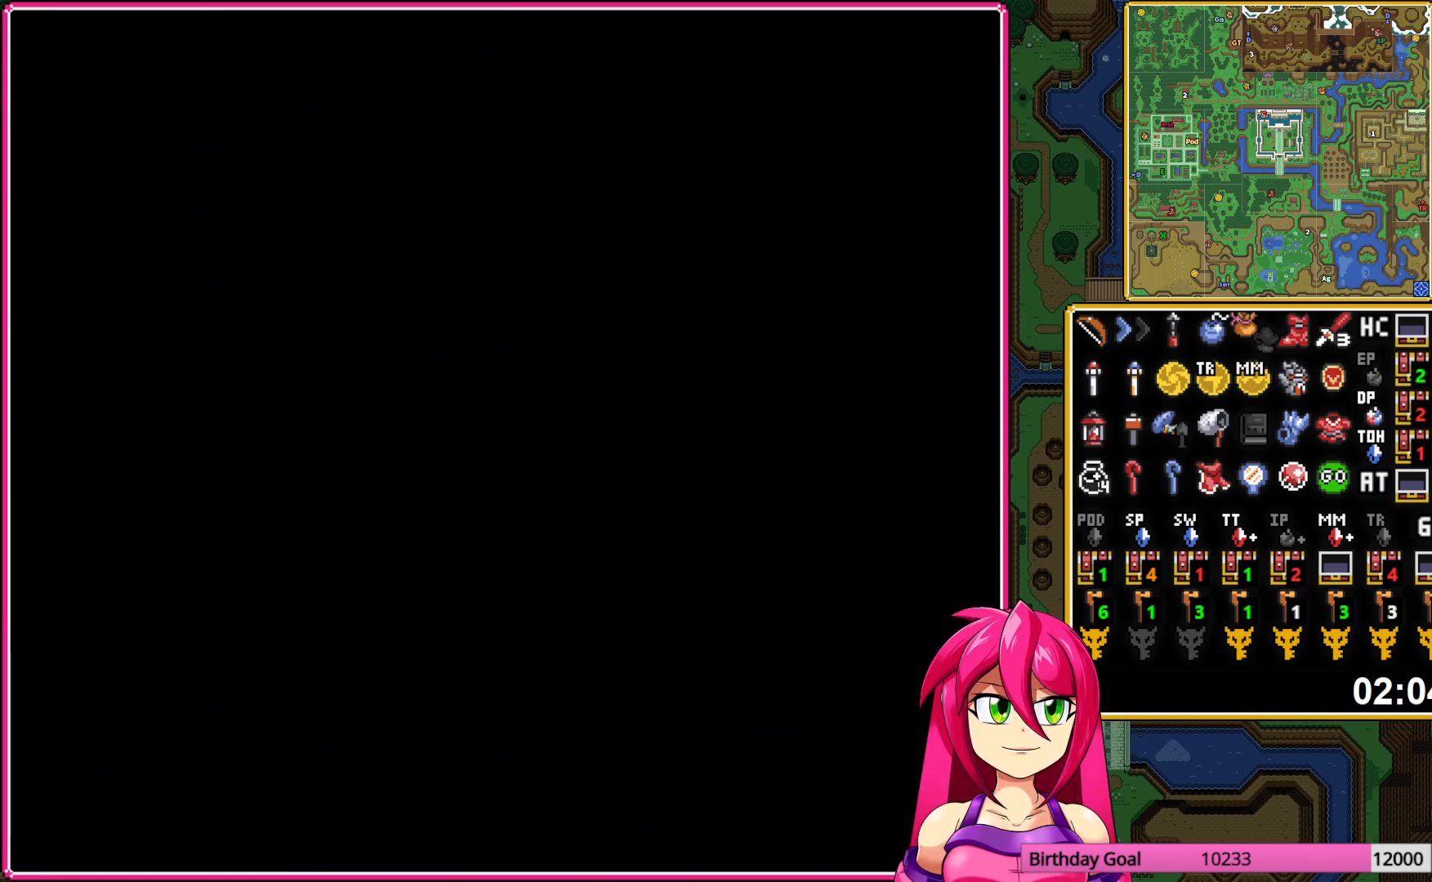
{"buttons": ["DPAD_UP"], "events": [[50, "A", "up"]]}
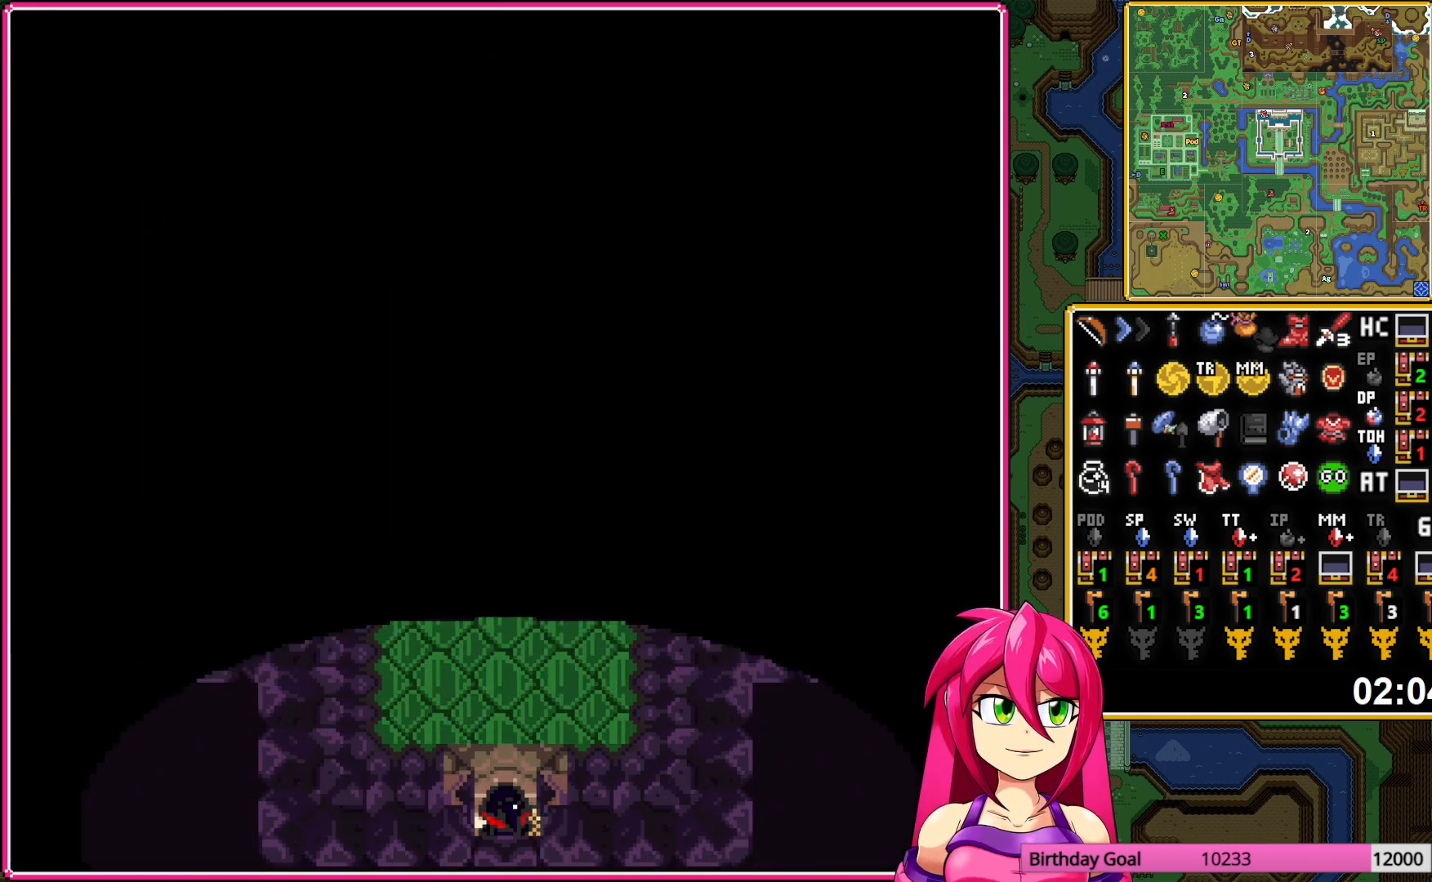
{"buttons": ["A", "DPAD_UP"], "events": [[217, "A", "down"]]}
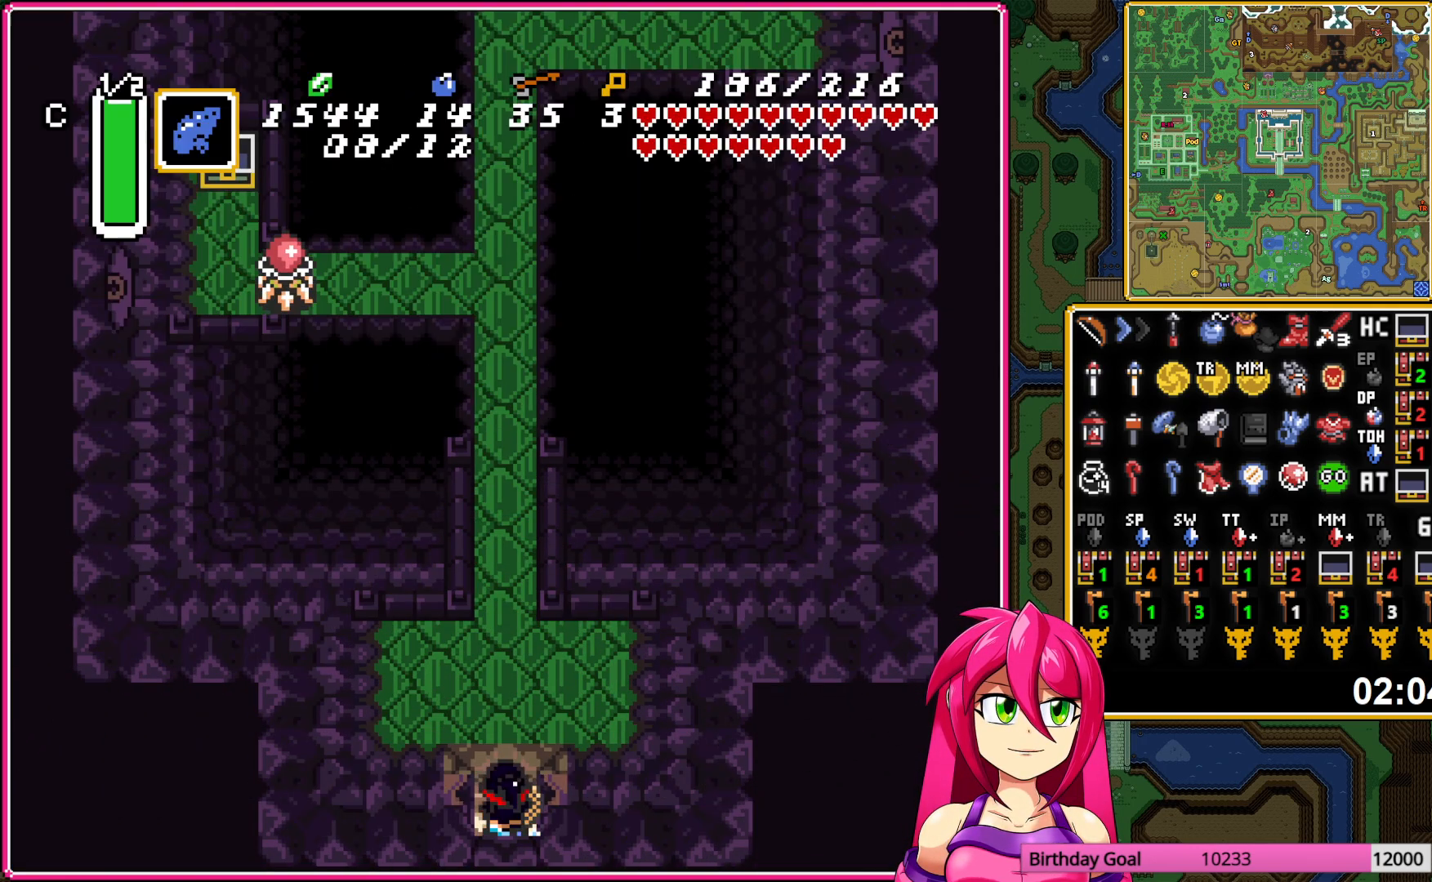
{"buttons": ["A"], "events": [[383, "DPAD_UP", "up"]]}
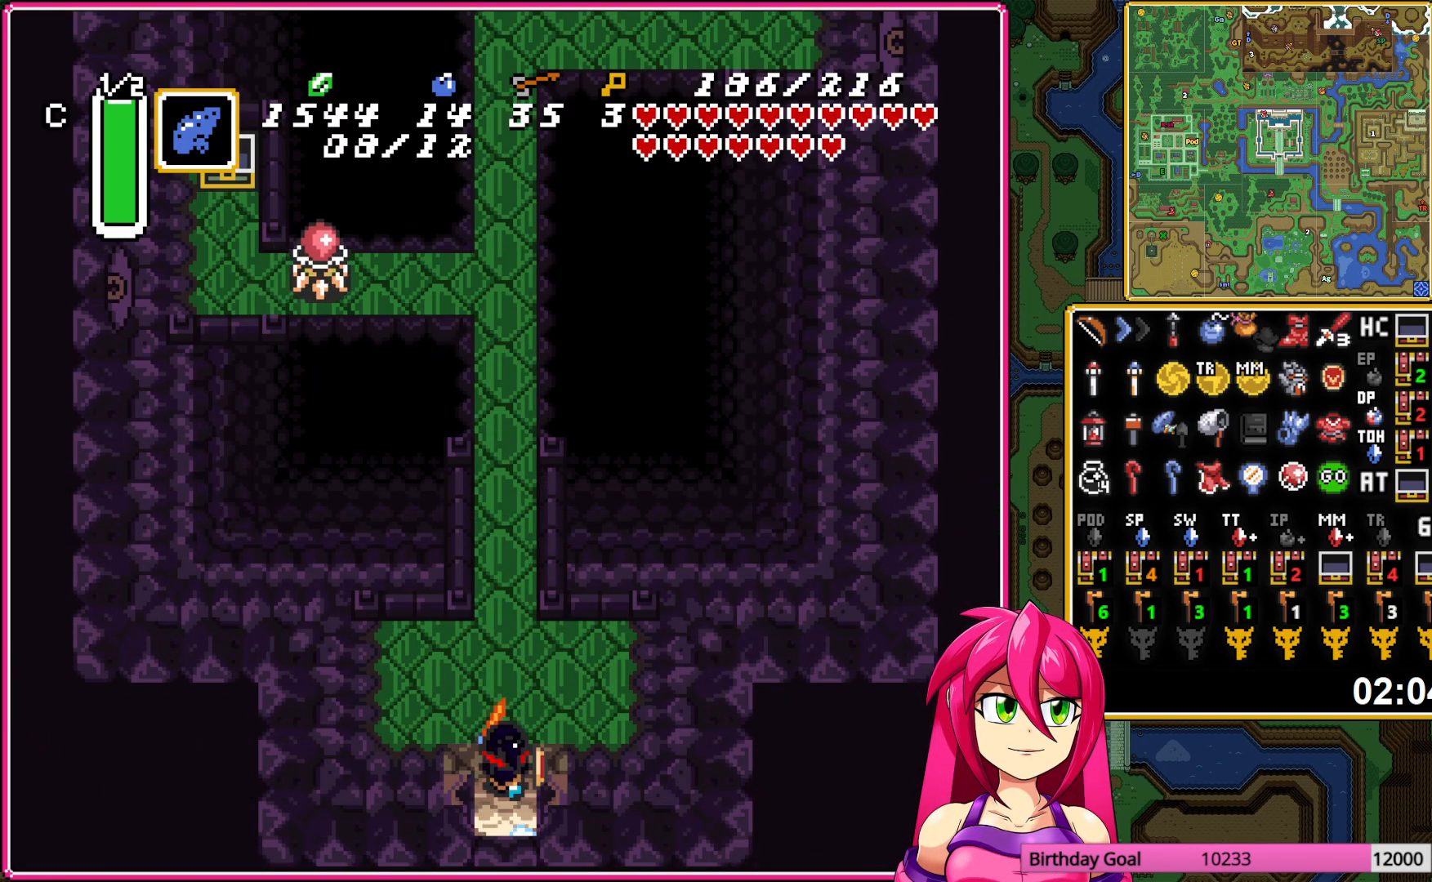
{"buttons": ["A"], "events": []}
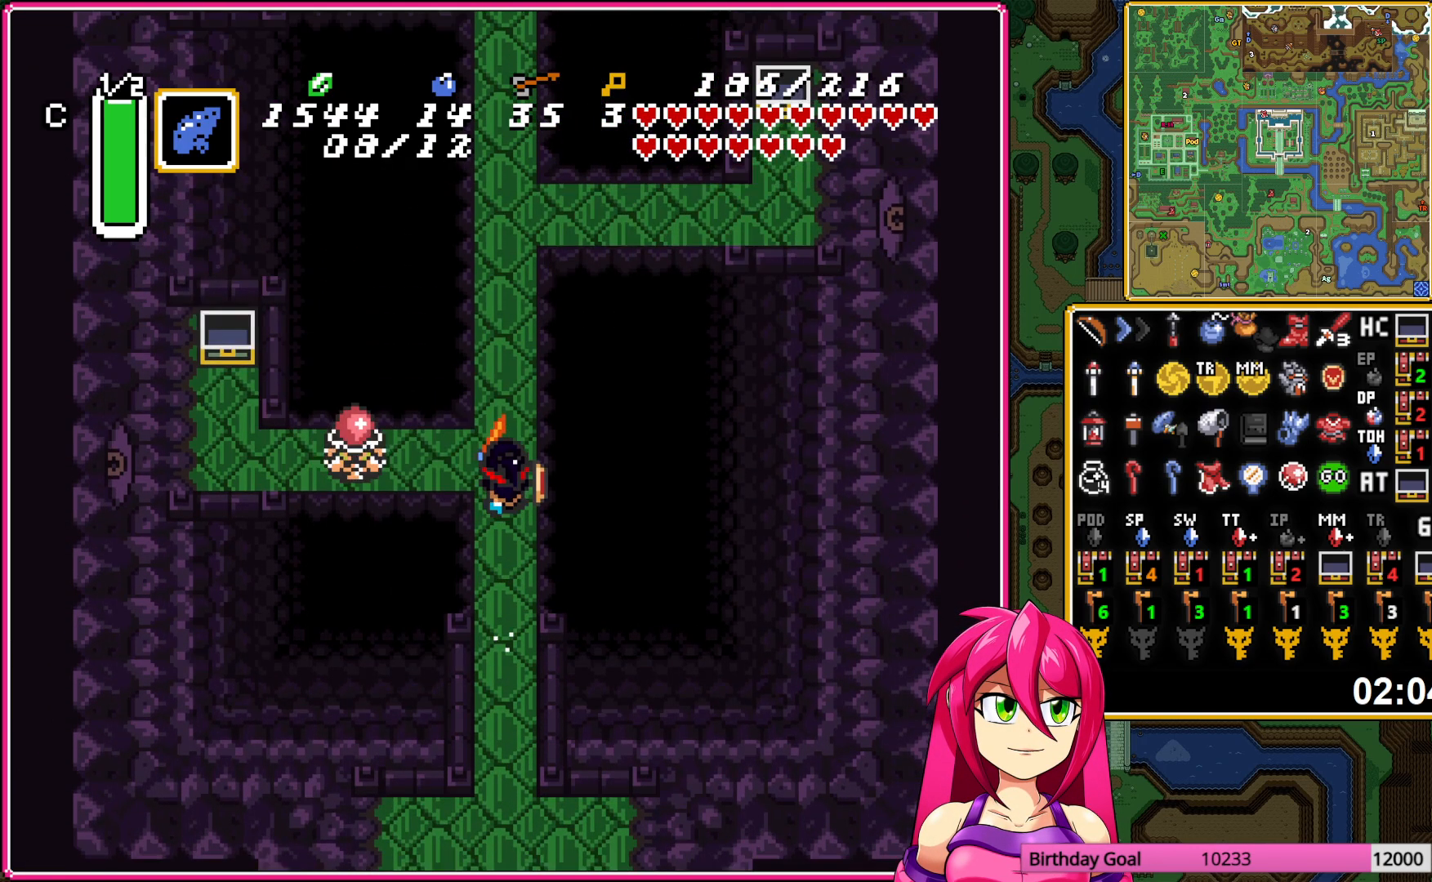
{"buttons": [], "events": [[50, "A", "up"]]}
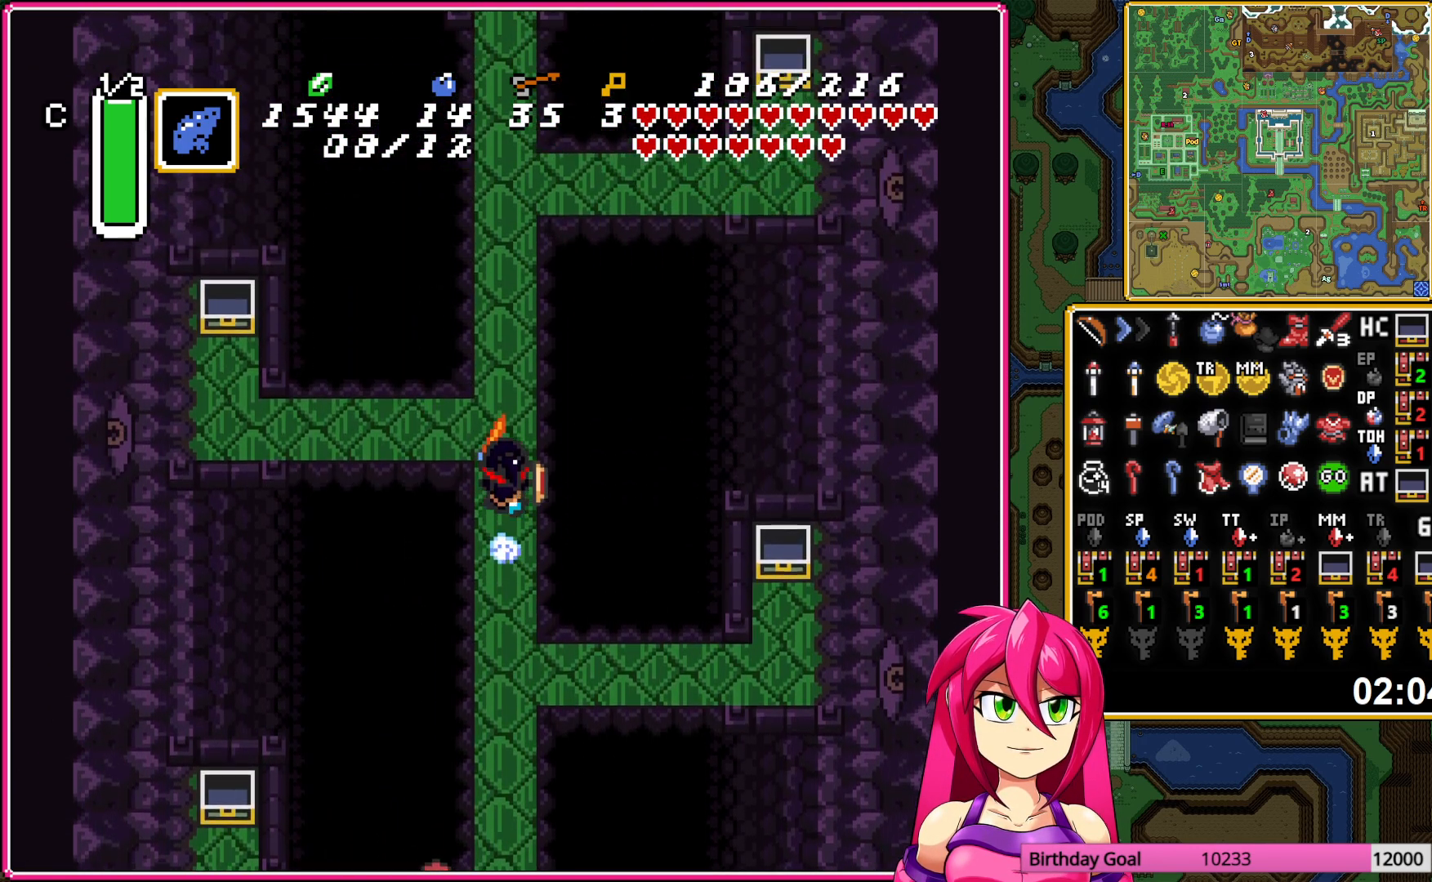
{"buttons": [], "events": []}